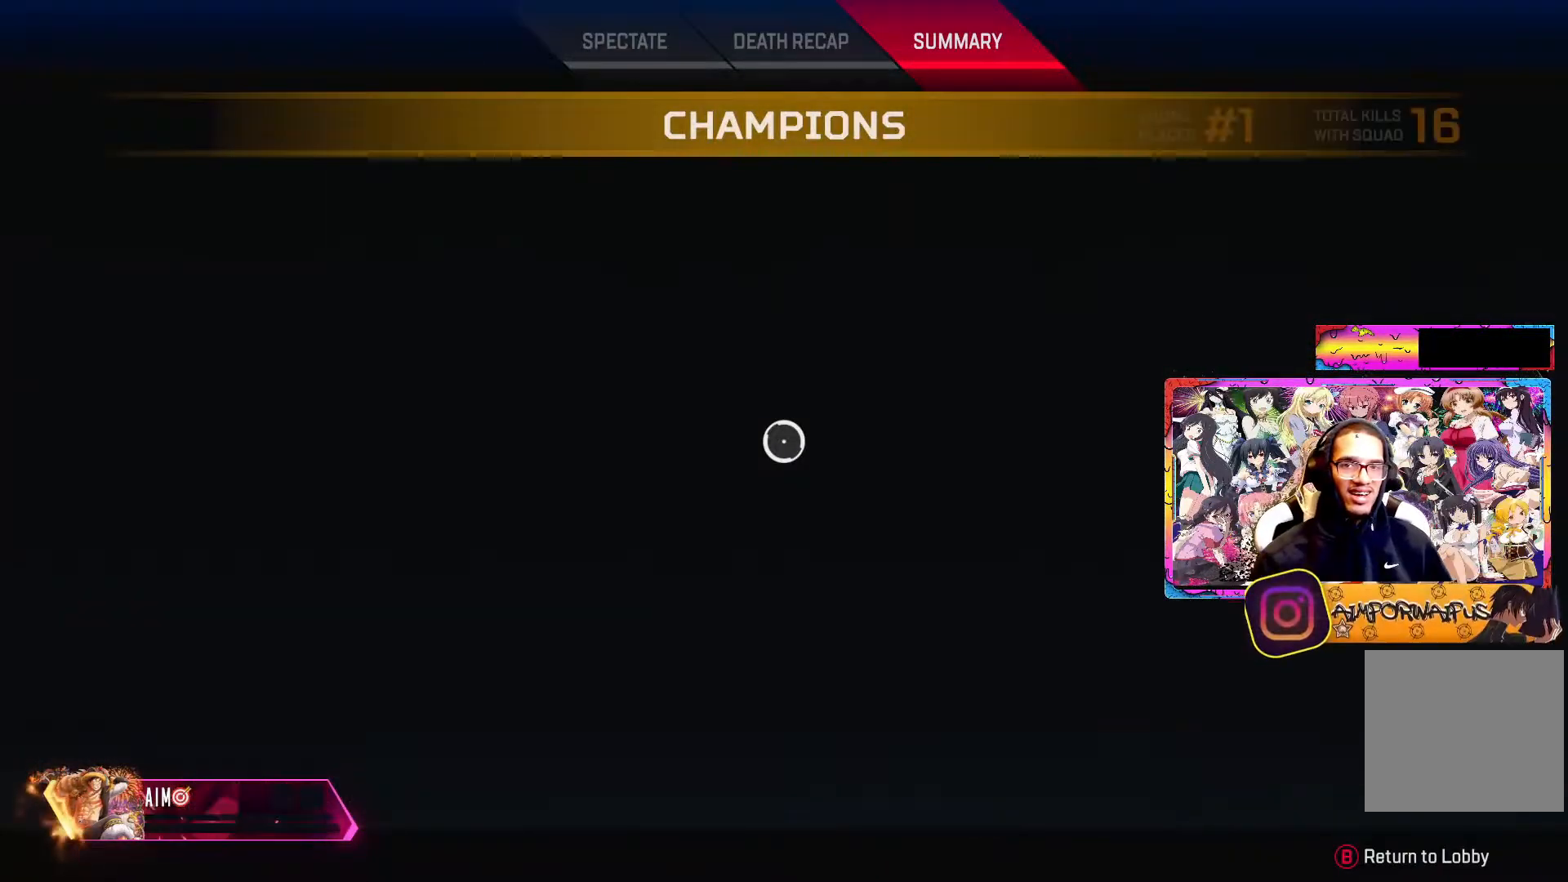
Gameplay with a controller (Xbox layout); each line is a JSON object with the inputs held at the frame after it. "events" lists button and stick changes between this image and that frame as [ms after this image, input, new state], when the widget could be followed in between.
{"buttons": [], "left_stick": "left", "right_stick": "center", "events": [[100, "left_stick", "right"], [167, "left_stick", "up-right"], [383, "left_stick", "left"]]}
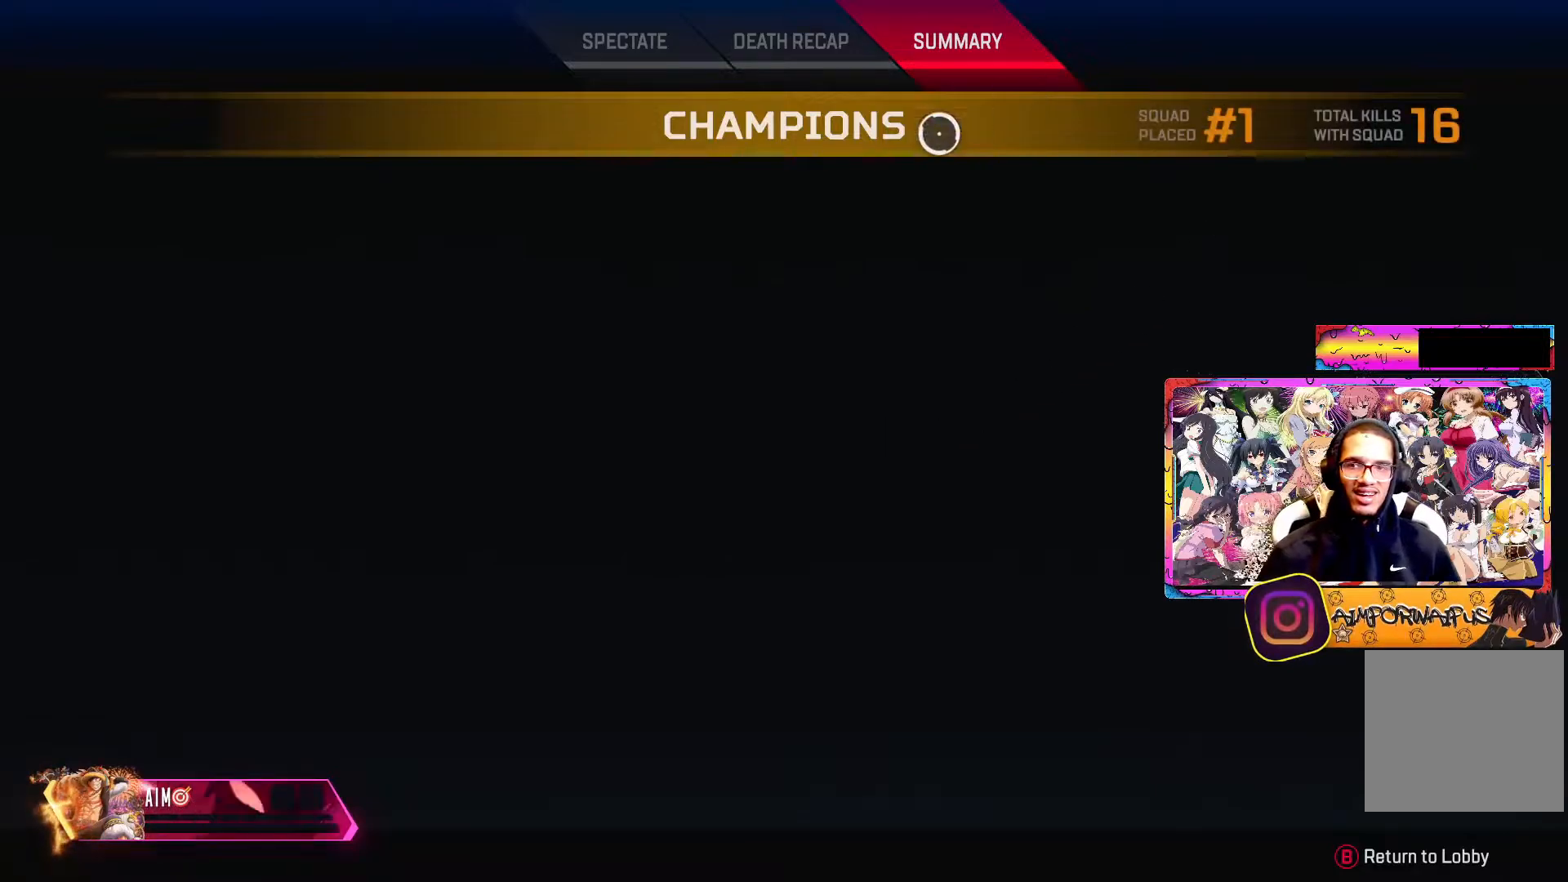
{"buttons": [], "left_stick": "up-left", "right_stick": "center", "events": [[100, "left_stick", "down"], [217, "left_stick", "right"], [317, "left_stick", "up-right"], [483, "left_stick", "up-left"]]}
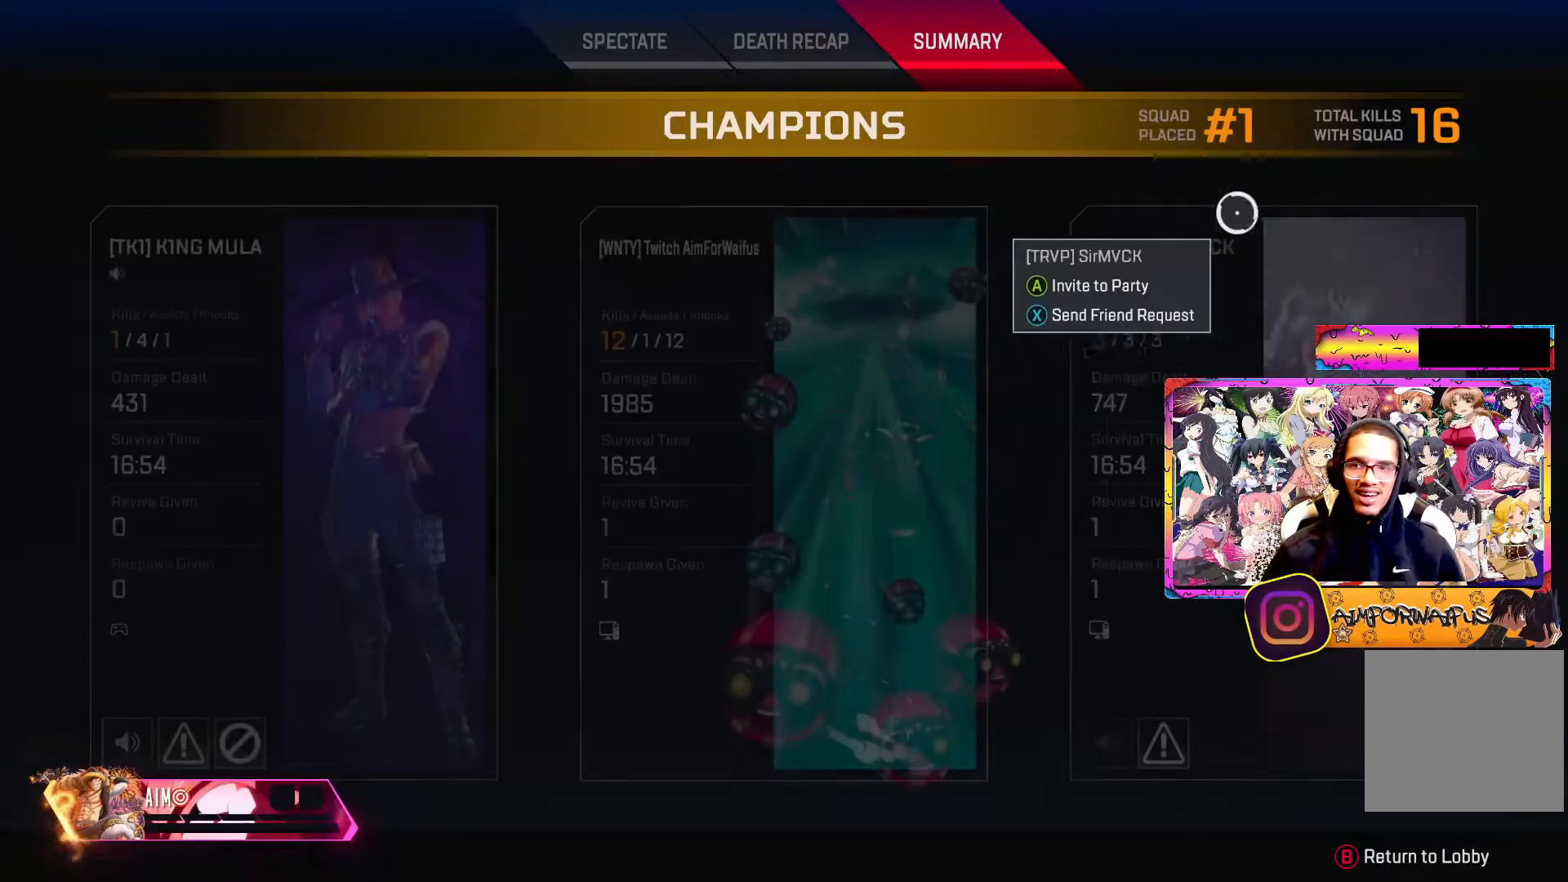
{"buttons": [], "left_stick": "down", "right_stick": "center", "events": [[133, "left_stick", "down-left"], [383, "left_stick", "down"]]}
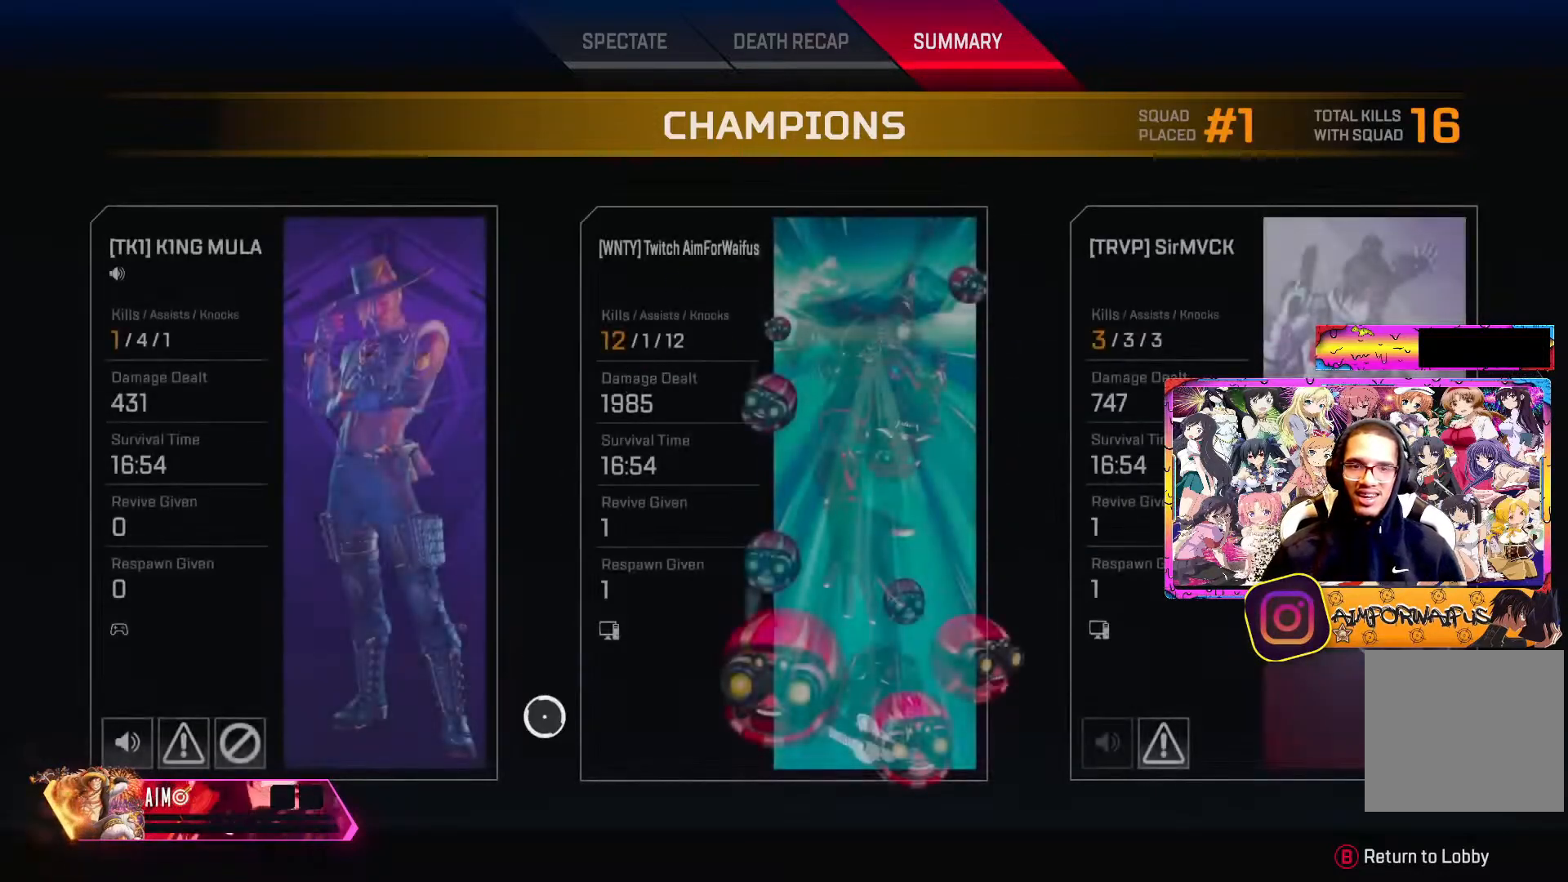
{"buttons": [], "left_stick": "up-left", "right_stick": "center", "events": [[17, "left_stick", "center"], [283, "left_stick", "up-left"]]}
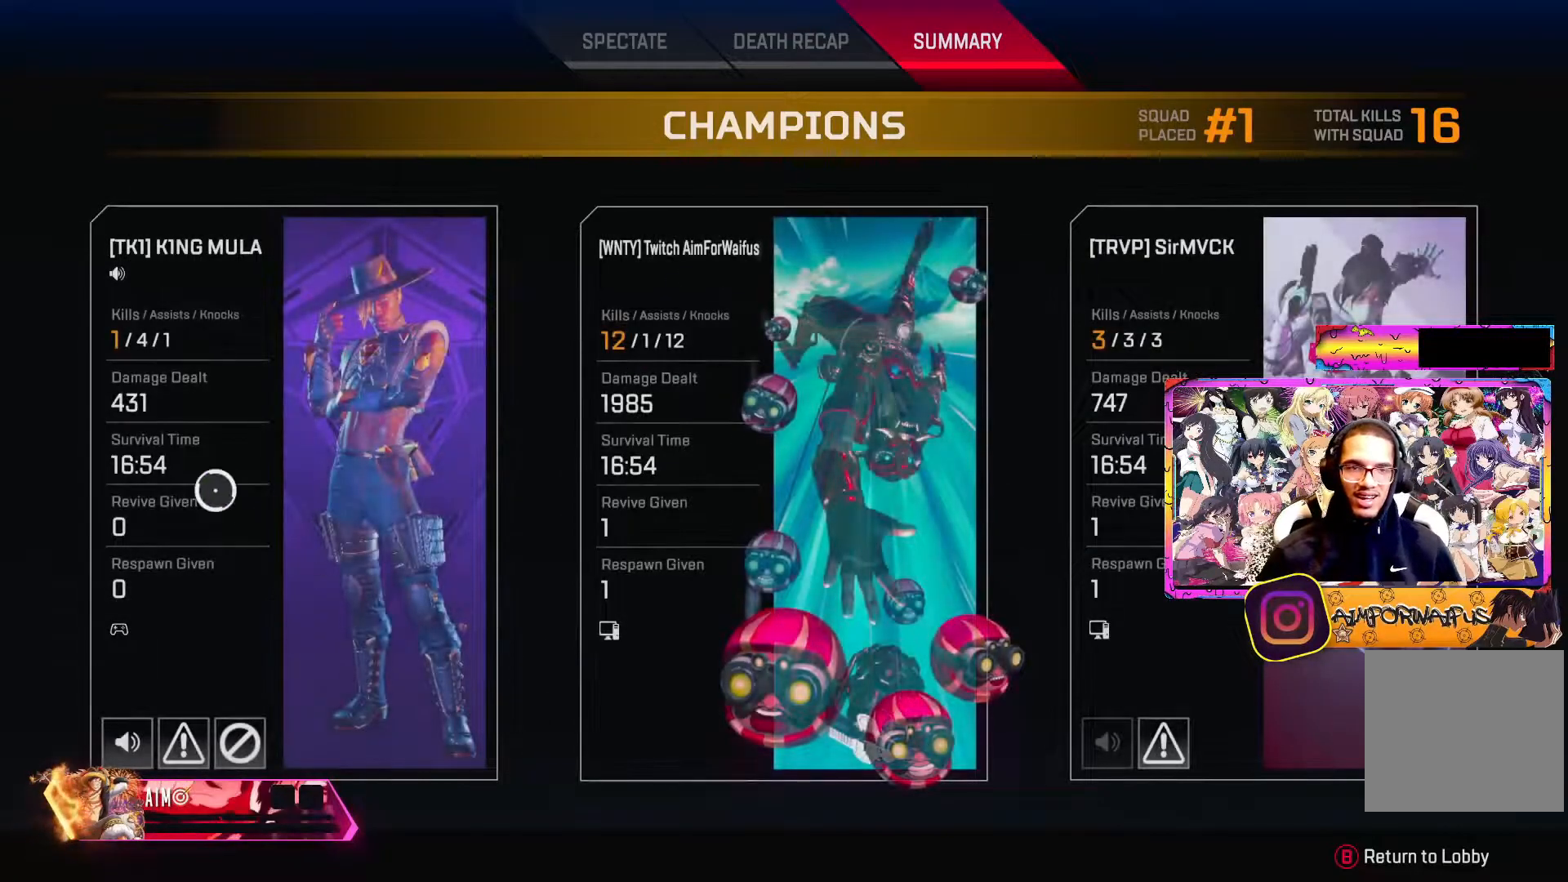
{"buttons": [], "left_stick": "right", "right_stick": "center", "events": [[17, "left_stick", "center"], [167, "left_stick", "right"]]}
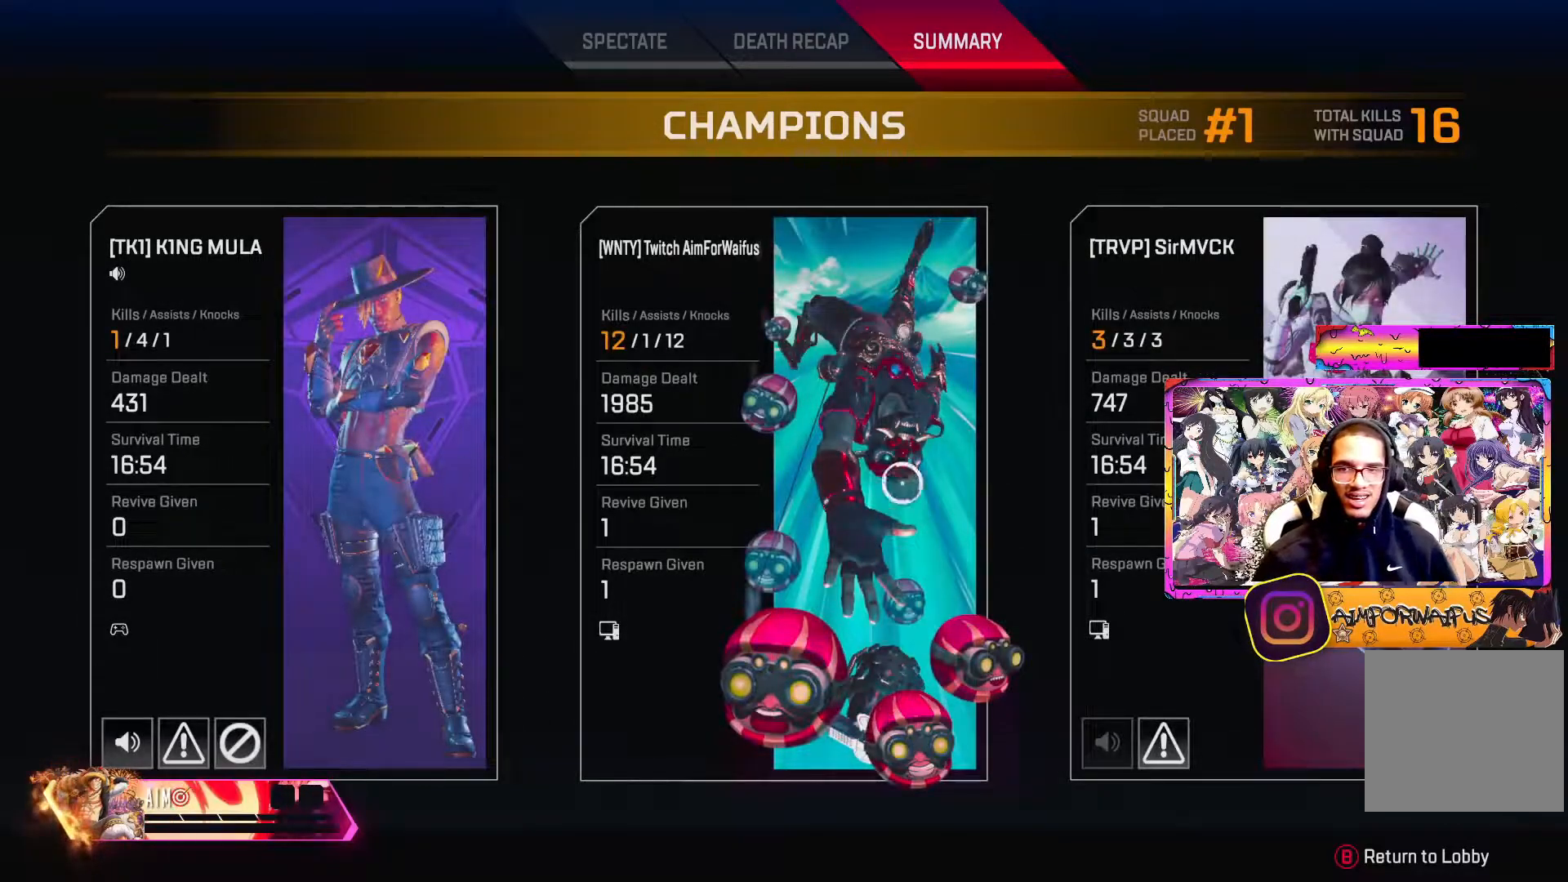
{"buttons": [], "left_stick": "up-left", "right_stick": "center", "events": [[67, "left_stick", "down-right"], [250, "left_stick", "down-left"], [333, "left_stick", "left"], [483, "left_stick", "up-left"]]}
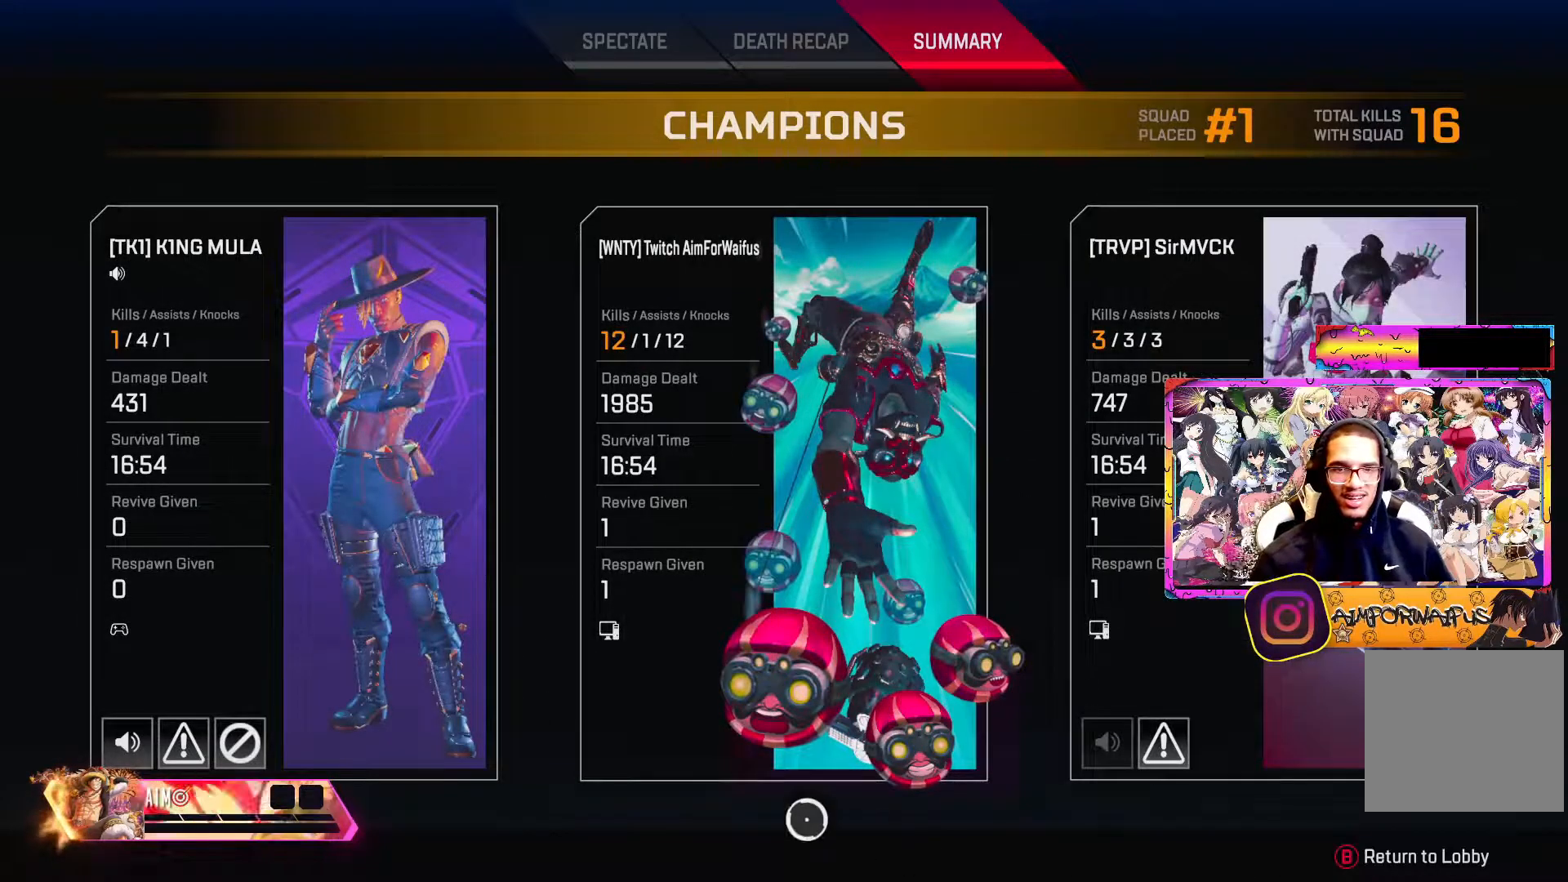
{"buttons": [], "left_stick": "right", "right_stick": "center", "events": [[200, "left_stick", "up-right"], [250, "left_stick", "right"]]}
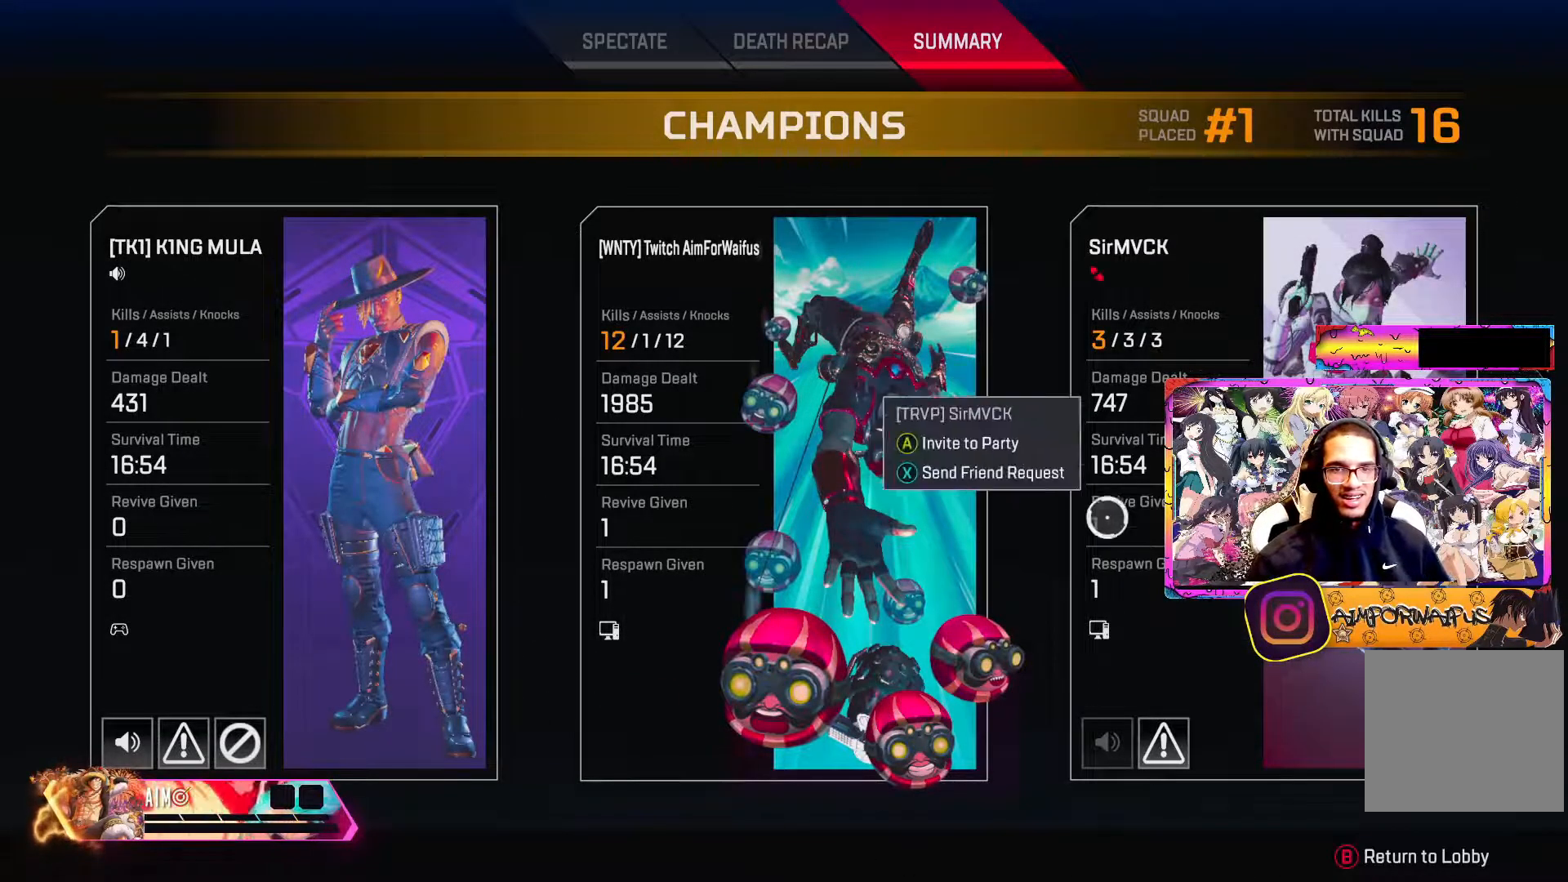
{"buttons": [], "left_stick": "right", "right_stick": "center", "events": [[17, "left_stick", "center"], [133, "left_stick", "up-left"], [350, "left_stick", "center"], [483, "left_stick", "right"]]}
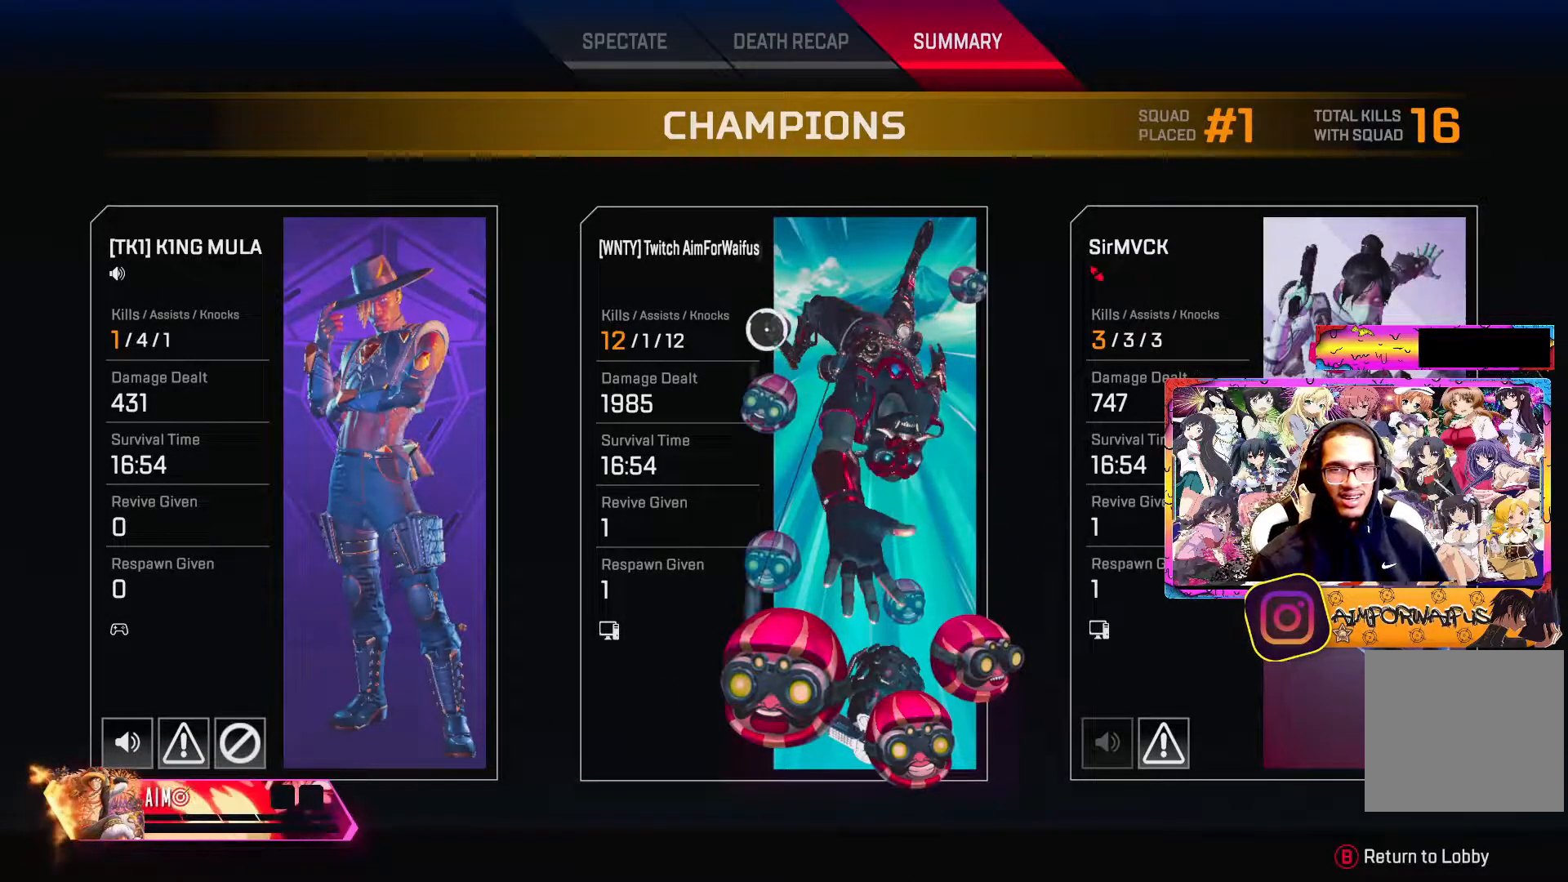
{"buttons": [], "left_stick": "center", "right_stick": "center", "events": [[250, "left_stick", "center"], [300, "left_stick", "left"], [500, "left_stick", "center"]]}
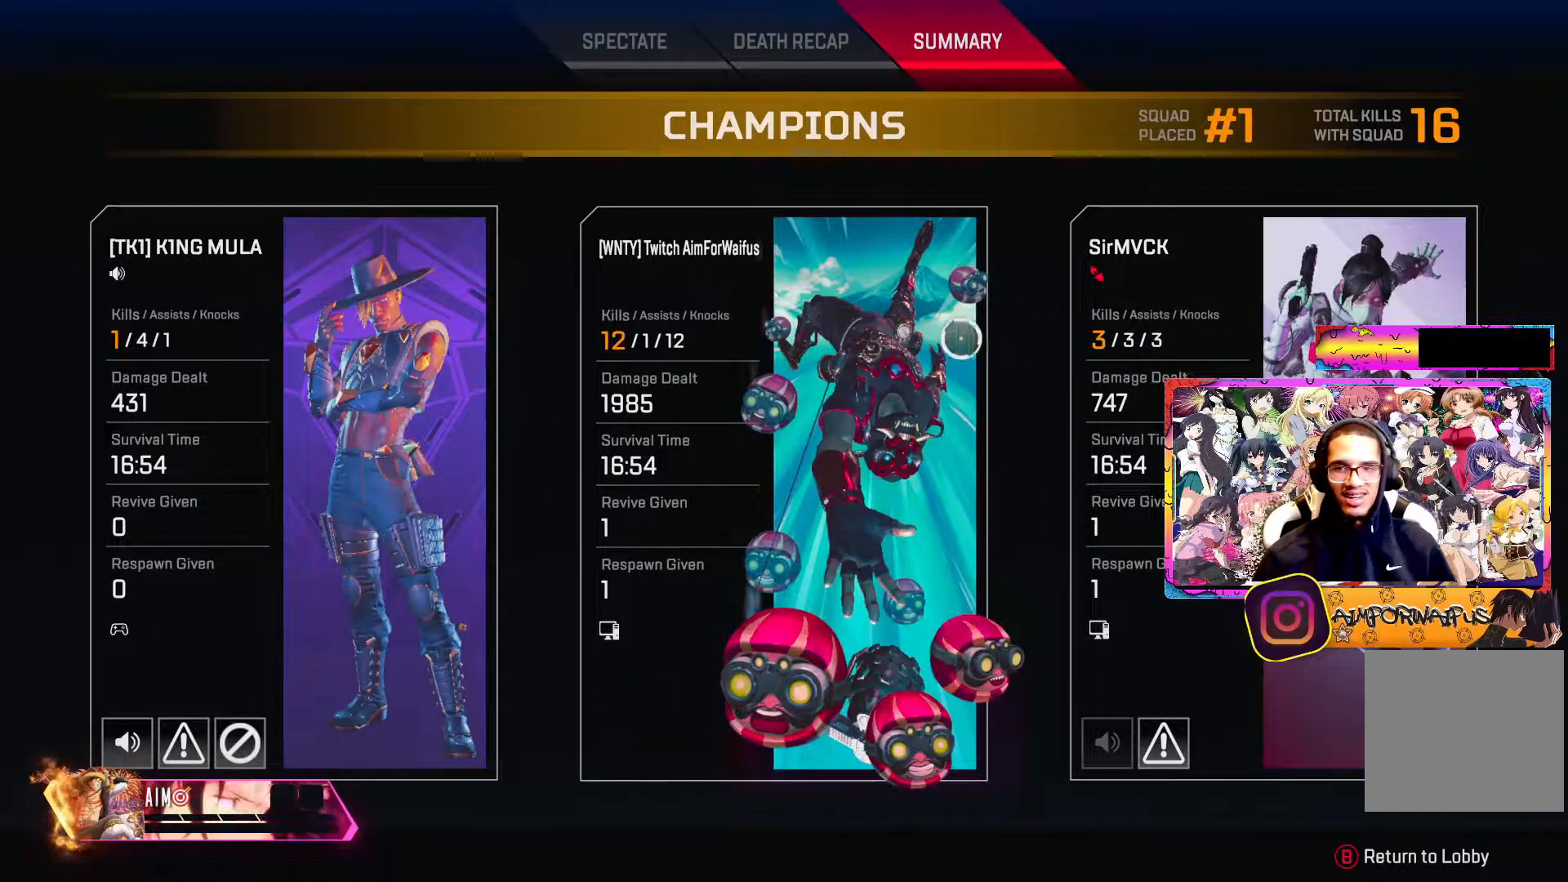
{"buttons": [], "left_stick": "left", "right_stick": "center", "events": [[150, "left_stick", "right"], [267, "left_stick", "center"], [467, "left_stick", "left"]]}
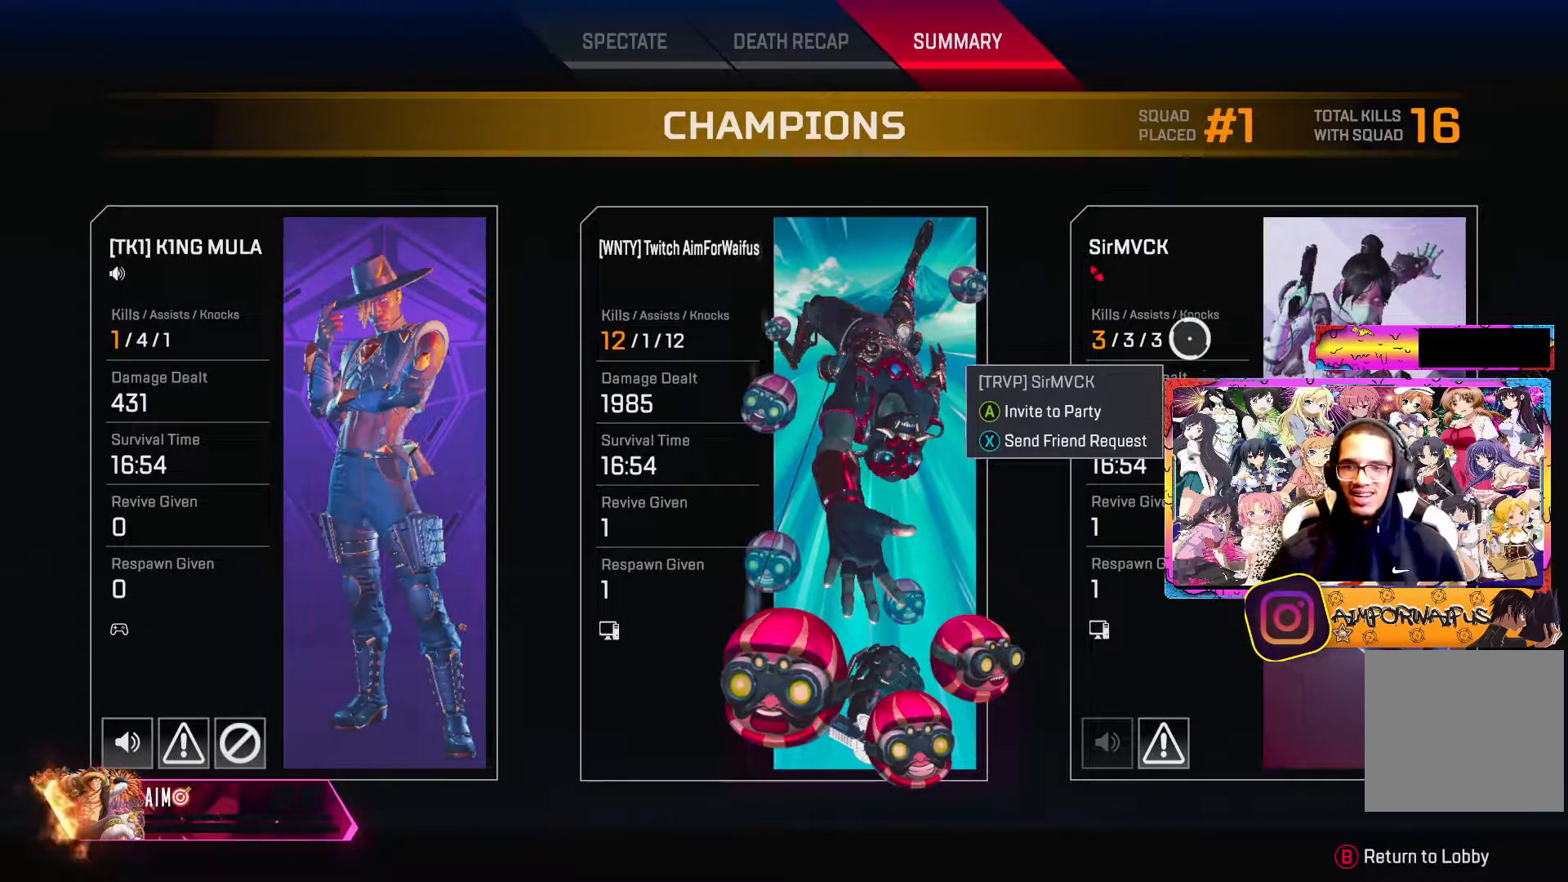
{"buttons": [], "left_stick": "right", "right_stick": "center", "events": [[400, "left_stick", "center"], [450, "left_stick", "right"]]}
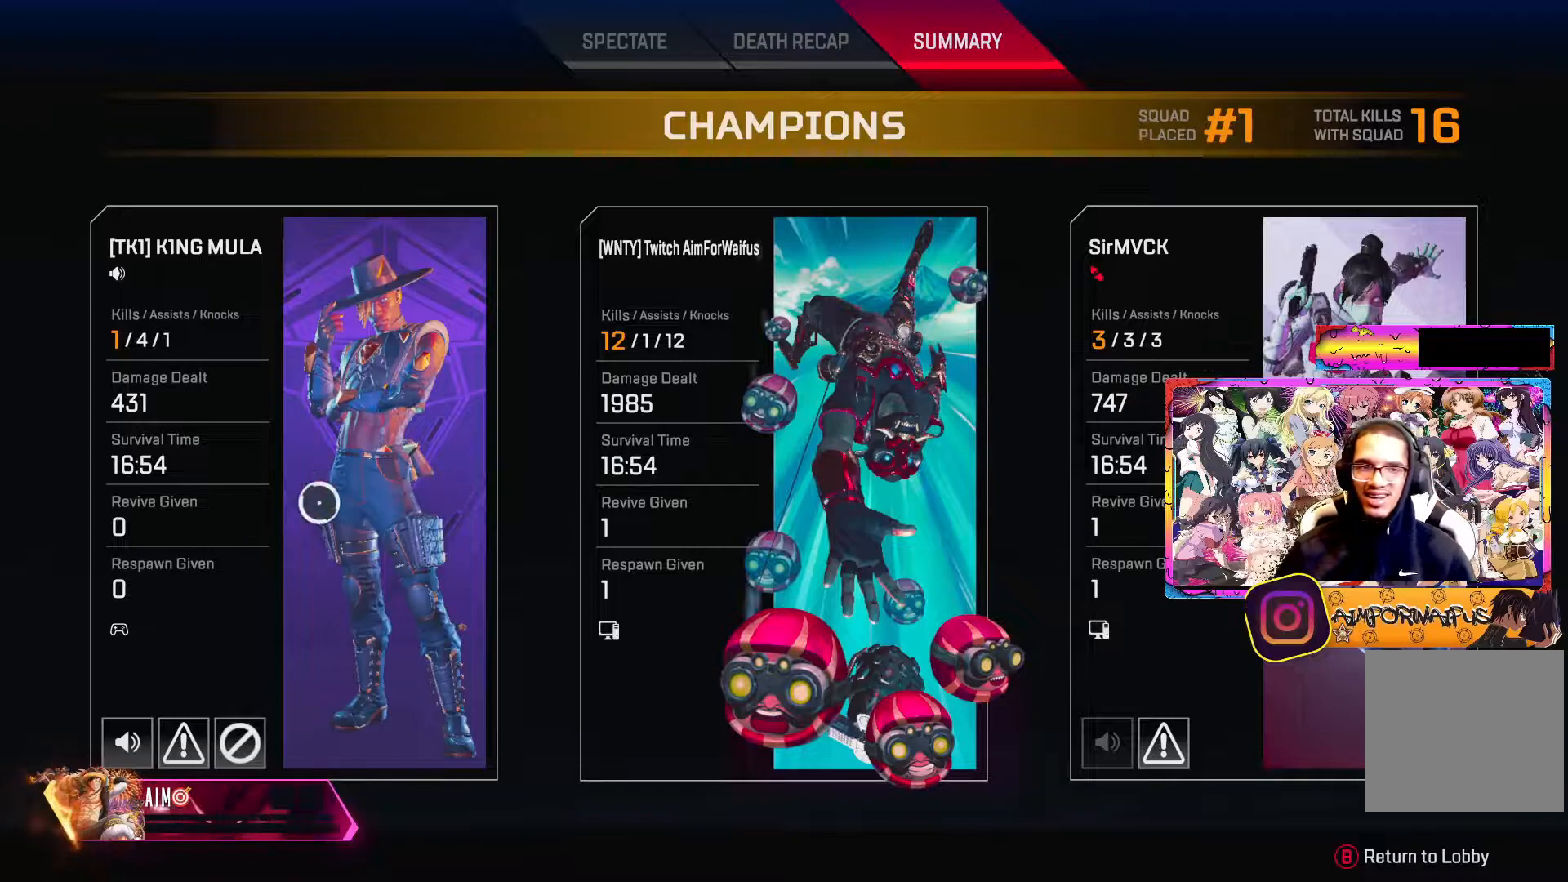
{"buttons": [], "left_stick": "left", "right_stick": "center", "events": [[283, "left_stick", "center"], [383, "left_stick", "left"]]}
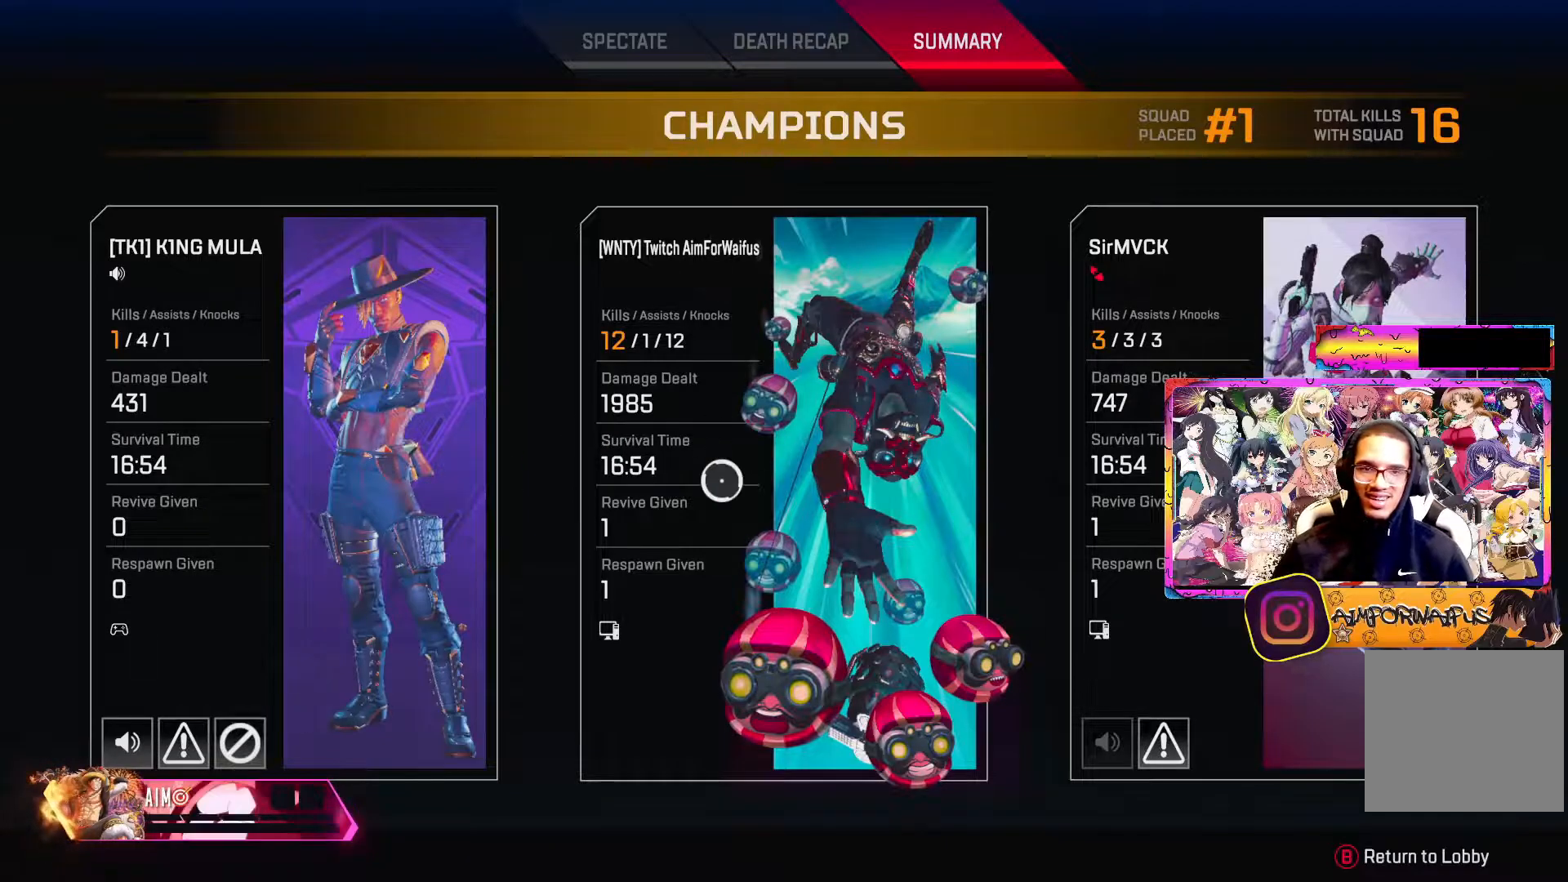
{"buttons": [], "left_stick": "left", "right_stick": "center", "events": [[83, "left_stick", "center"], [150, "left_stick", "right"], [333, "left_stick", "center"], [383, "left_stick", "left"]]}
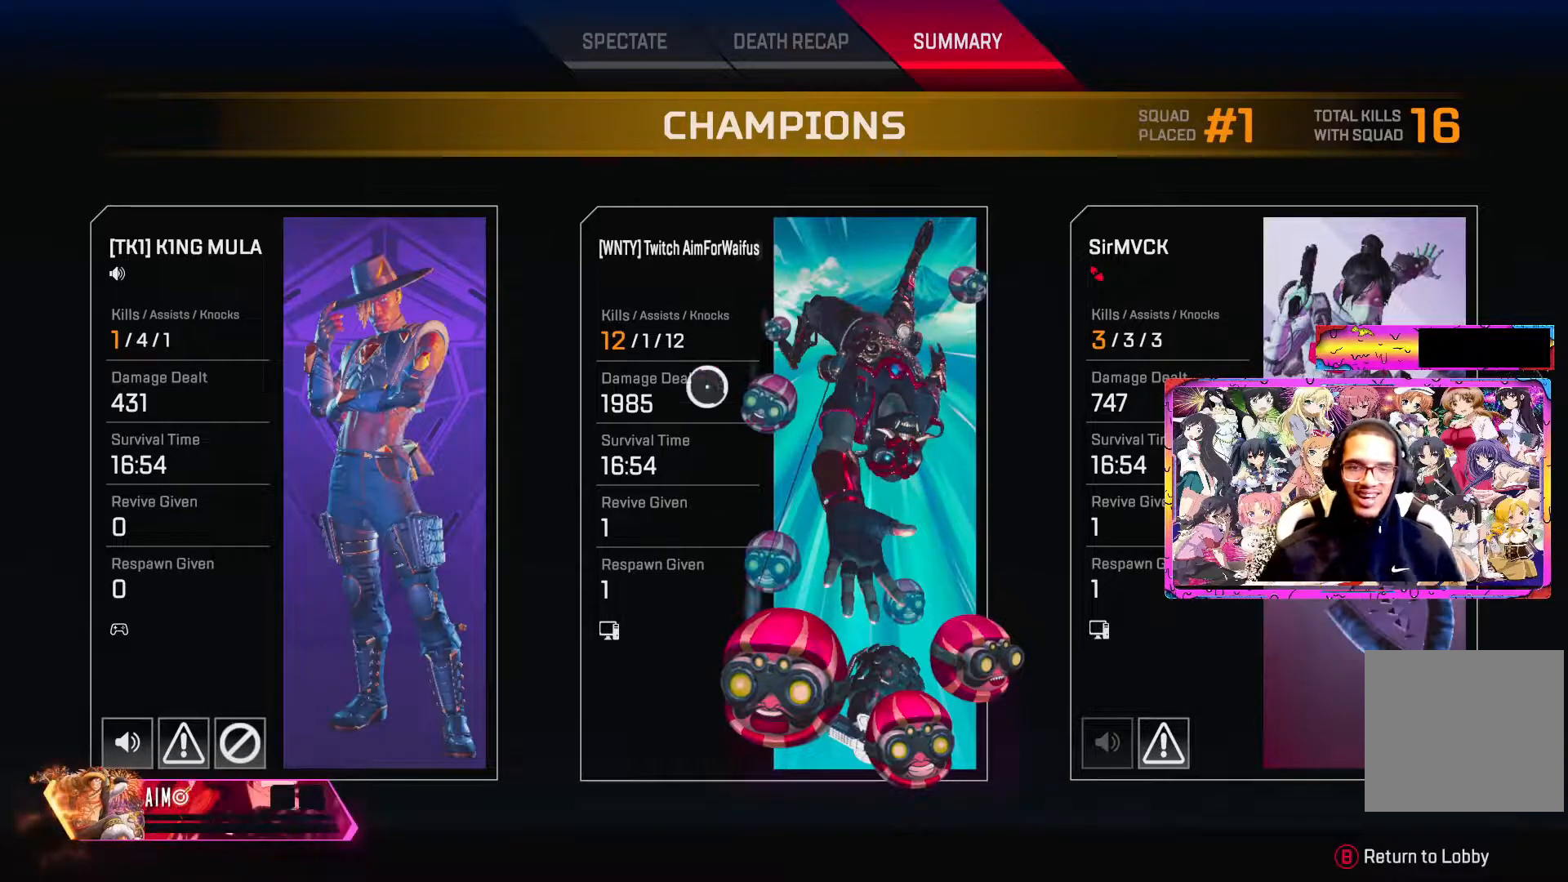
{"buttons": [], "left_stick": "center", "right_stick": "center", "events": [[33, "left_stick", "center"], [167, "left_stick", "right"], [333, "left_stick", "left"], [467, "left_stick", "center"]]}
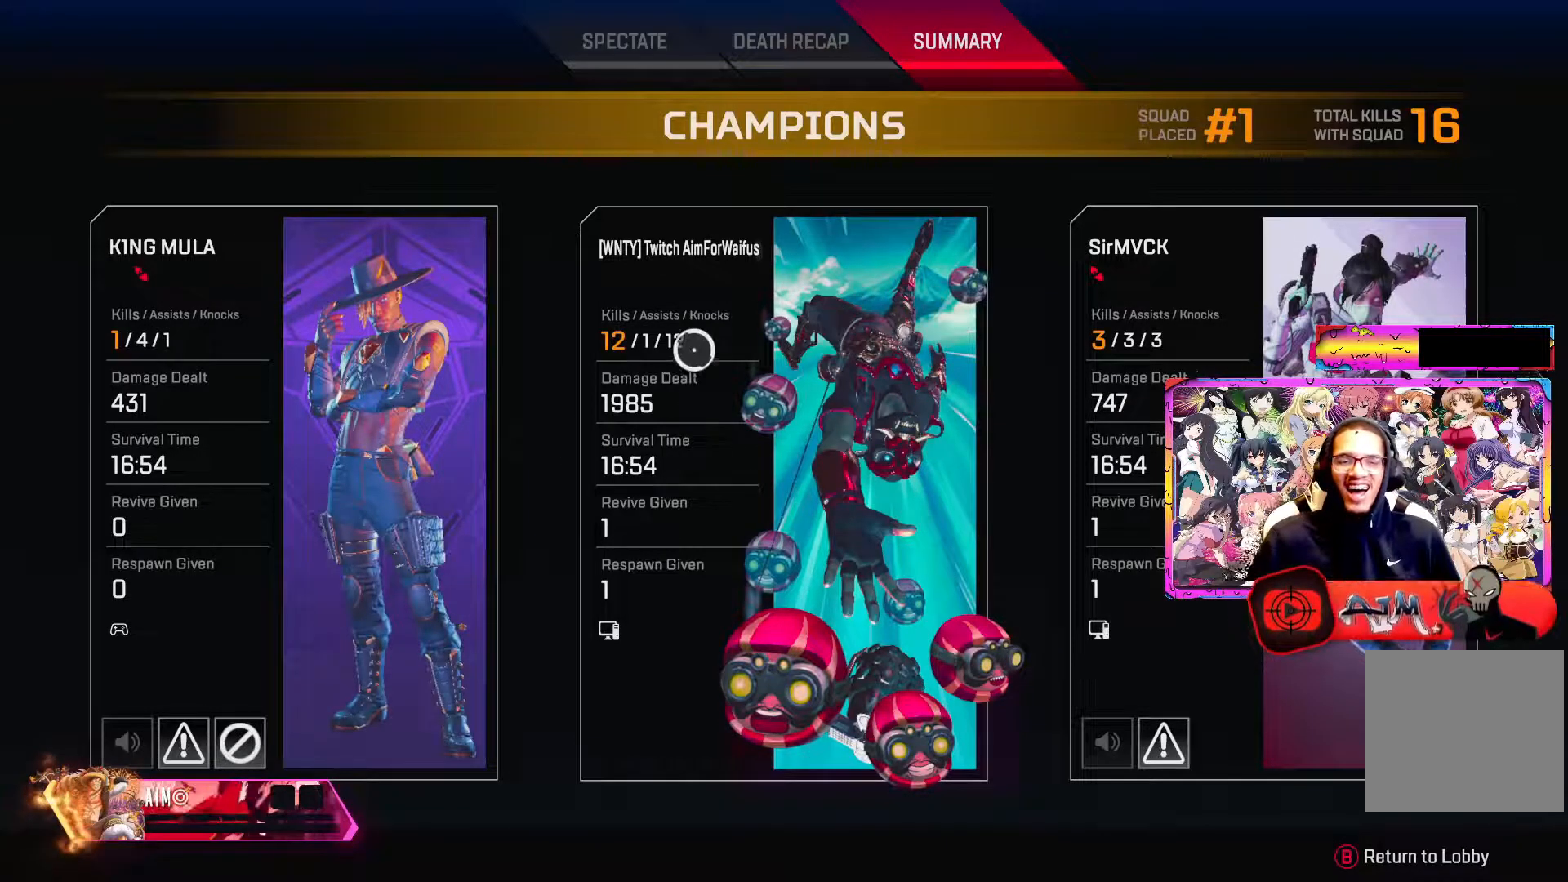
{"buttons": [], "left_stick": "center", "right_stick": "center", "events": [[267, "left_stick", "left"], [433, "left_stick", "center"]]}
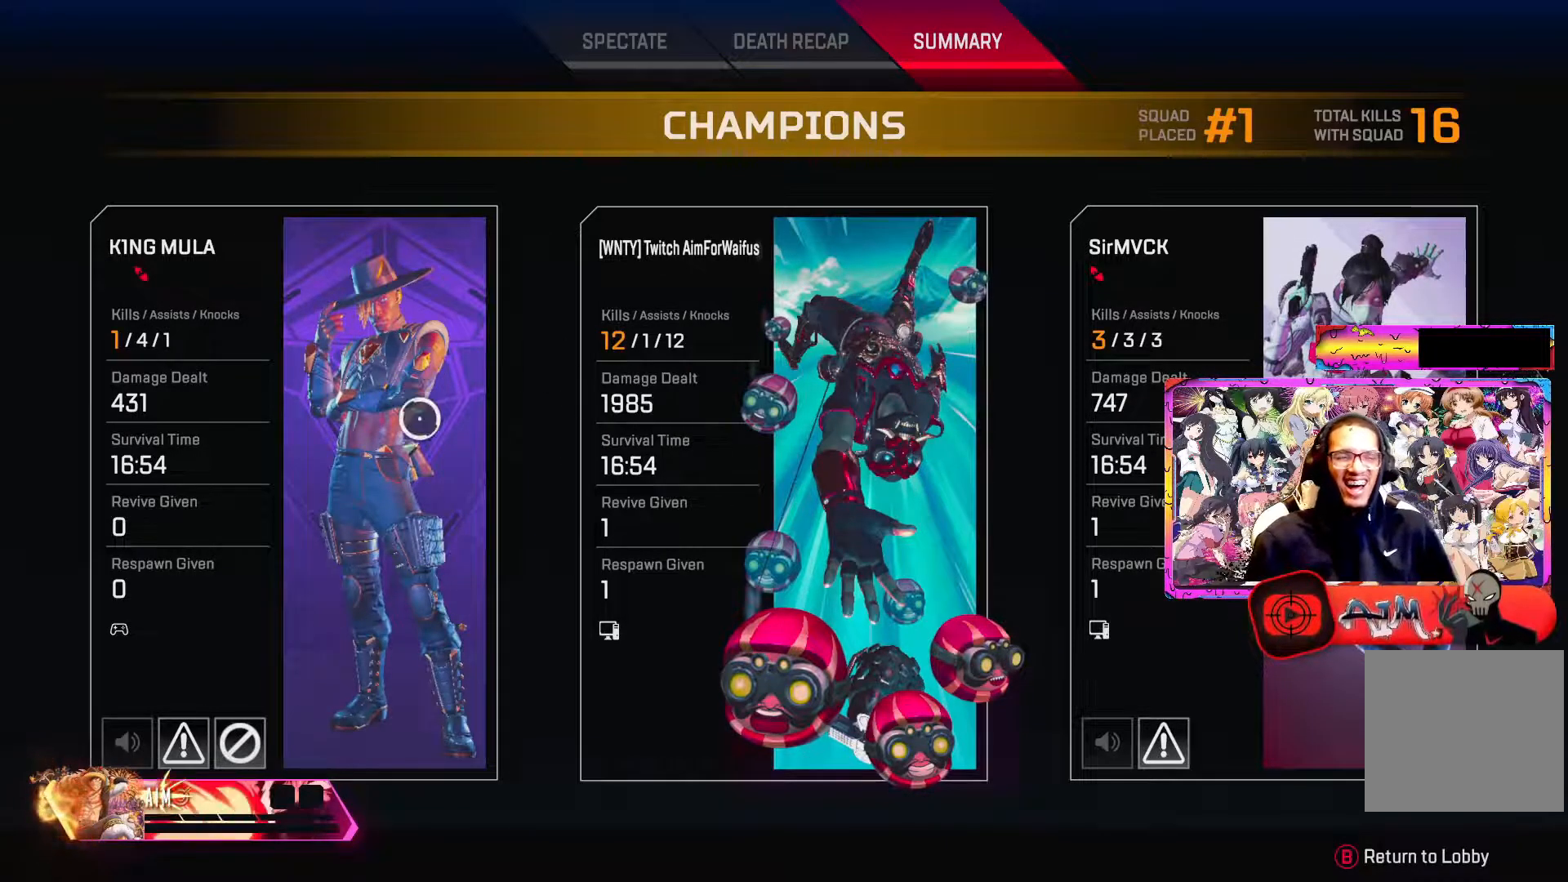
{"buttons": [], "left_stick": "right", "right_stick": "center", "events": [[250, "left_stick", "left"], [350, "left_stick", "center"], [417, "left_stick", "right"]]}
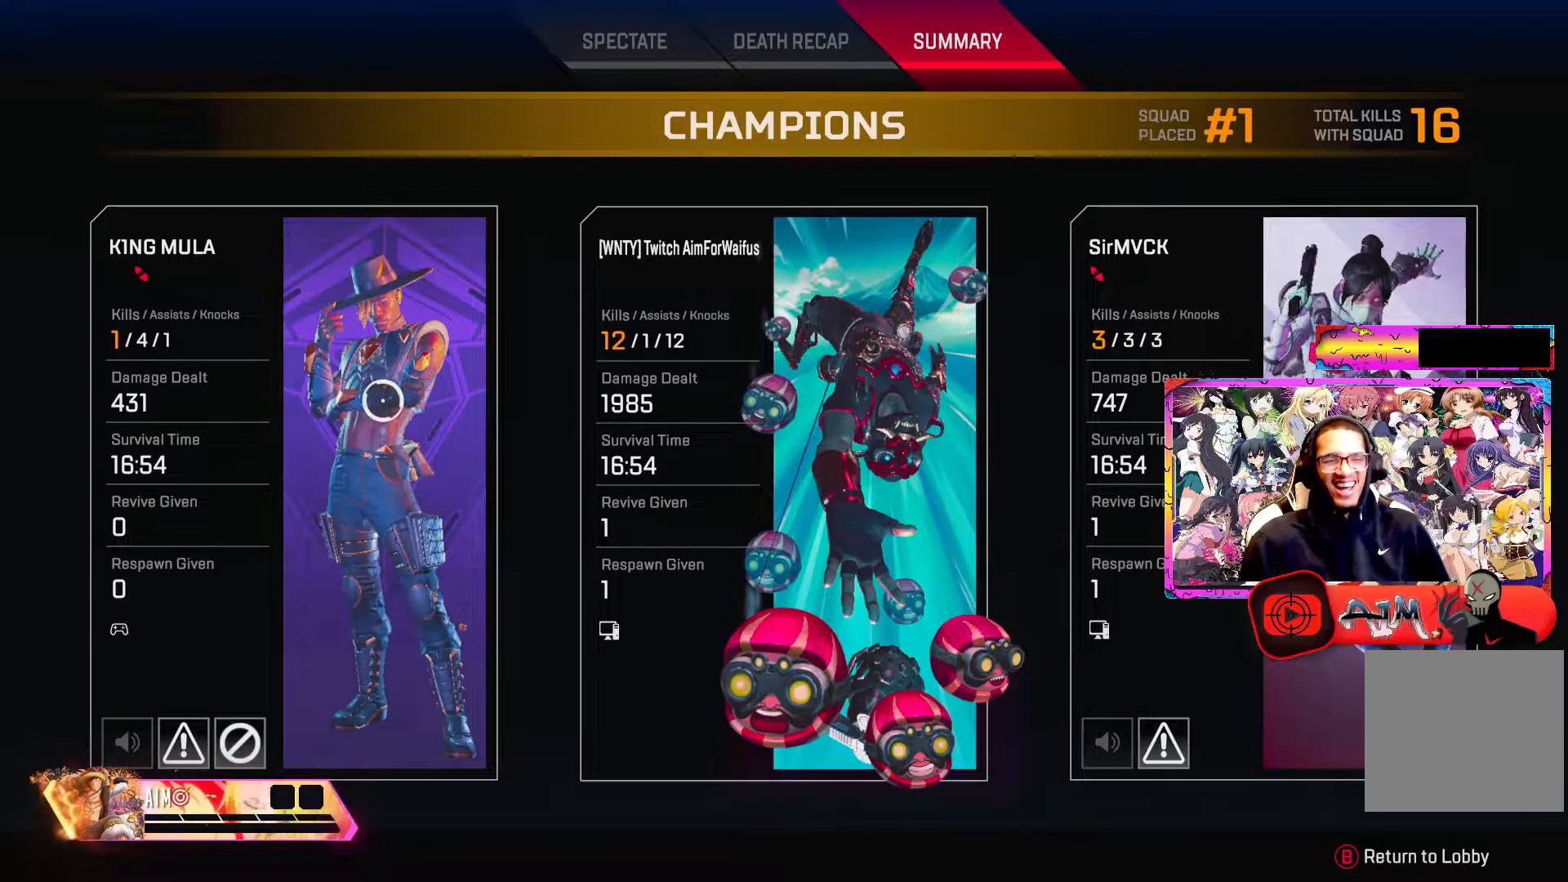
{"buttons": [], "left_stick": "down-left", "right_stick": "center", "events": [[83, "left_stick", "center"], [233, "B", "down"], [367, "B", "up"], [433, "left_stick", "down-left"]]}
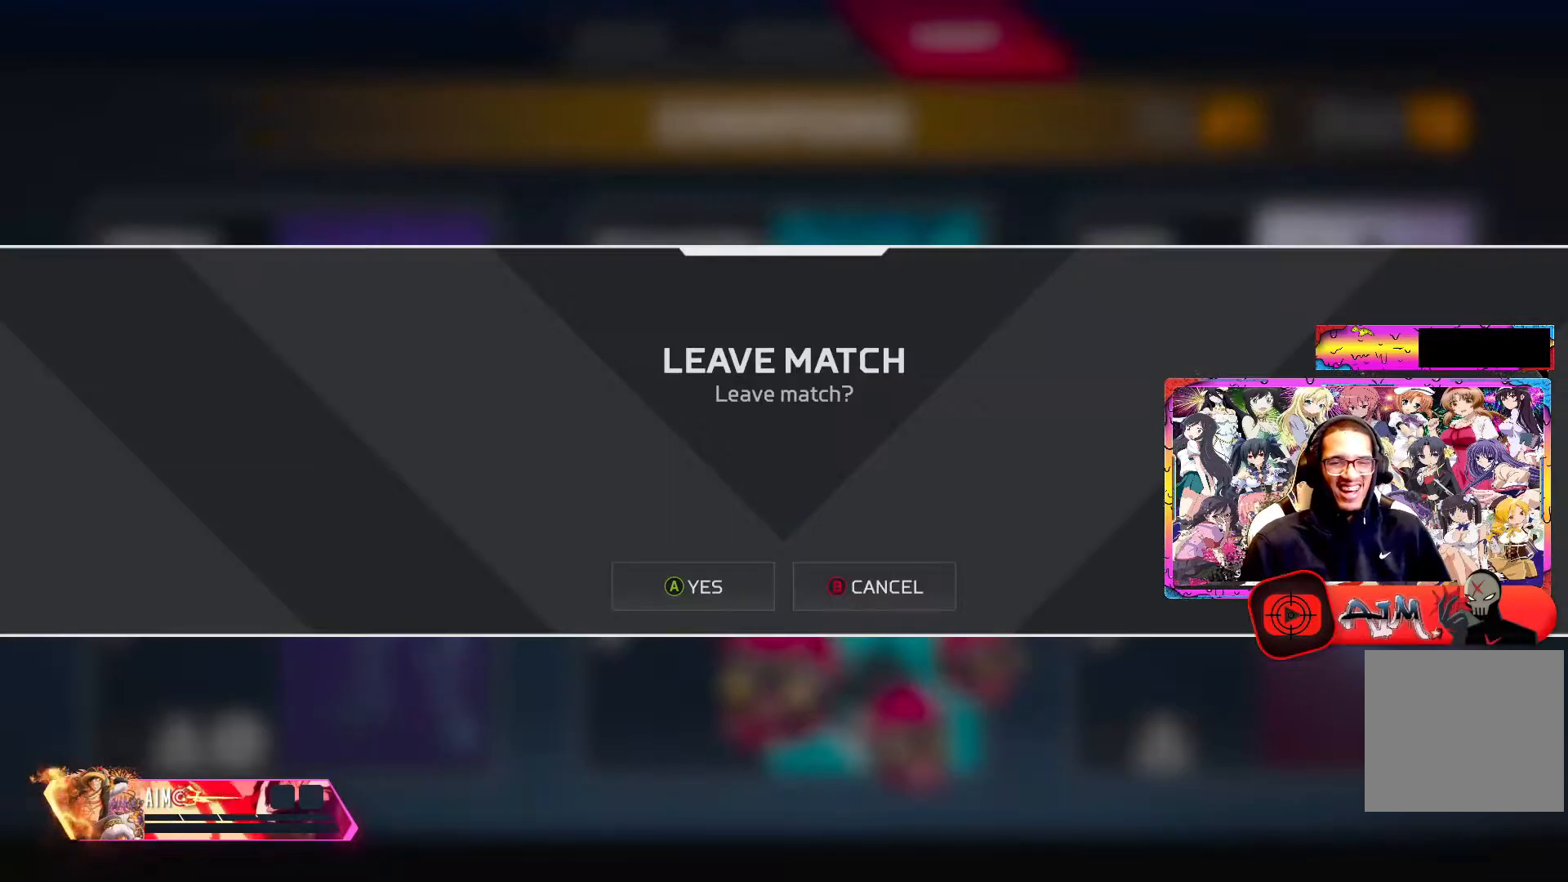
{"buttons": [], "left_stick": "left", "right_stick": "center", "events": [[50, "left_stick", "down-right"], [117, "left_stick", "right"], [217, "B", "down"], [267, "left_stick", "center"], [350, "B", "up"], [450, "left_stick", "left"]]}
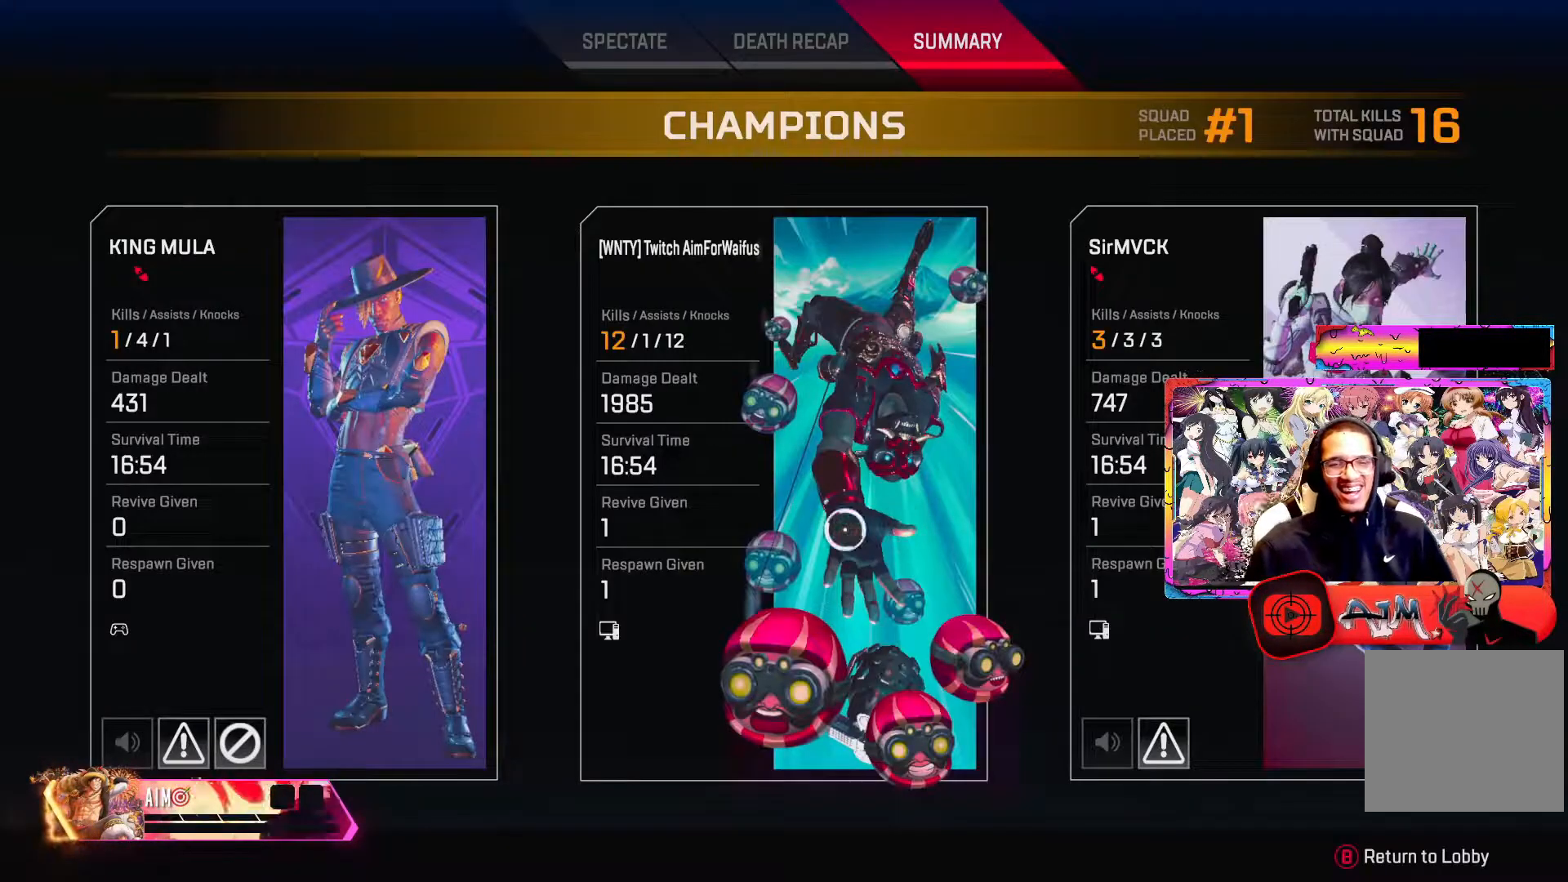
{"buttons": [], "left_stick": "up-left", "right_stick": "center", "events": [[117, "left_stick", "down-left"], [217, "left_stick", "right"], [400, "left_stick", "up"], [467, "left_stick", "up-left"]]}
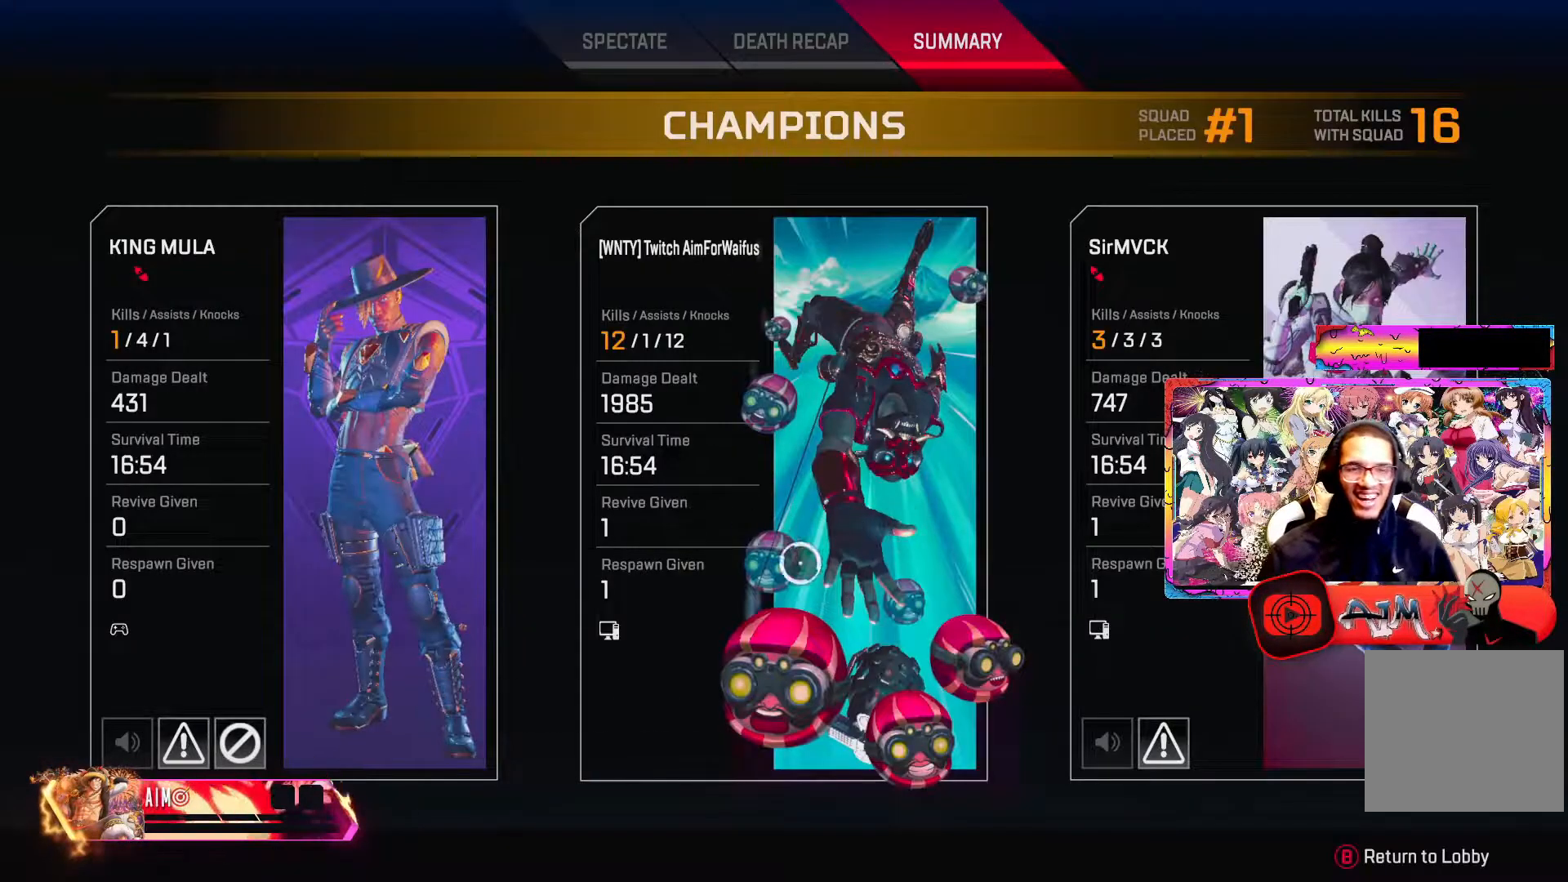
{"buttons": [], "left_stick": "right", "right_stick": "center", "events": [[50, "left_stick", "left"], [183, "left_stick", "center"], [483, "left_stick", "right"]]}
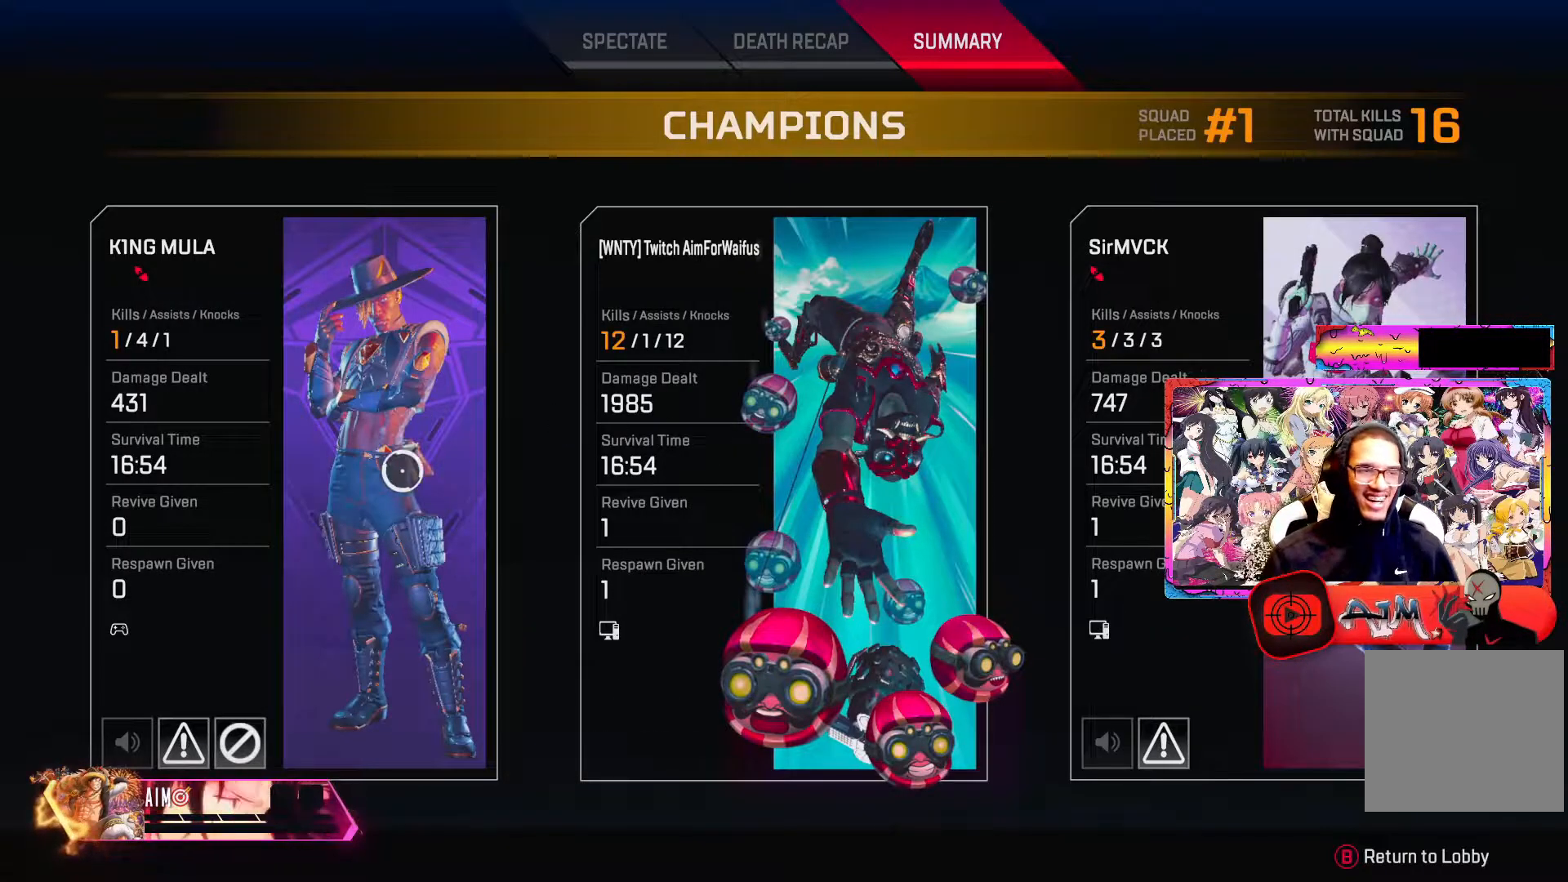
{"buttons": [], "left_stick": "up-left", "right_stick": "center", "events": [[250, "left_stick", "down-left"], [367, "left_stick", "up-left"]]}
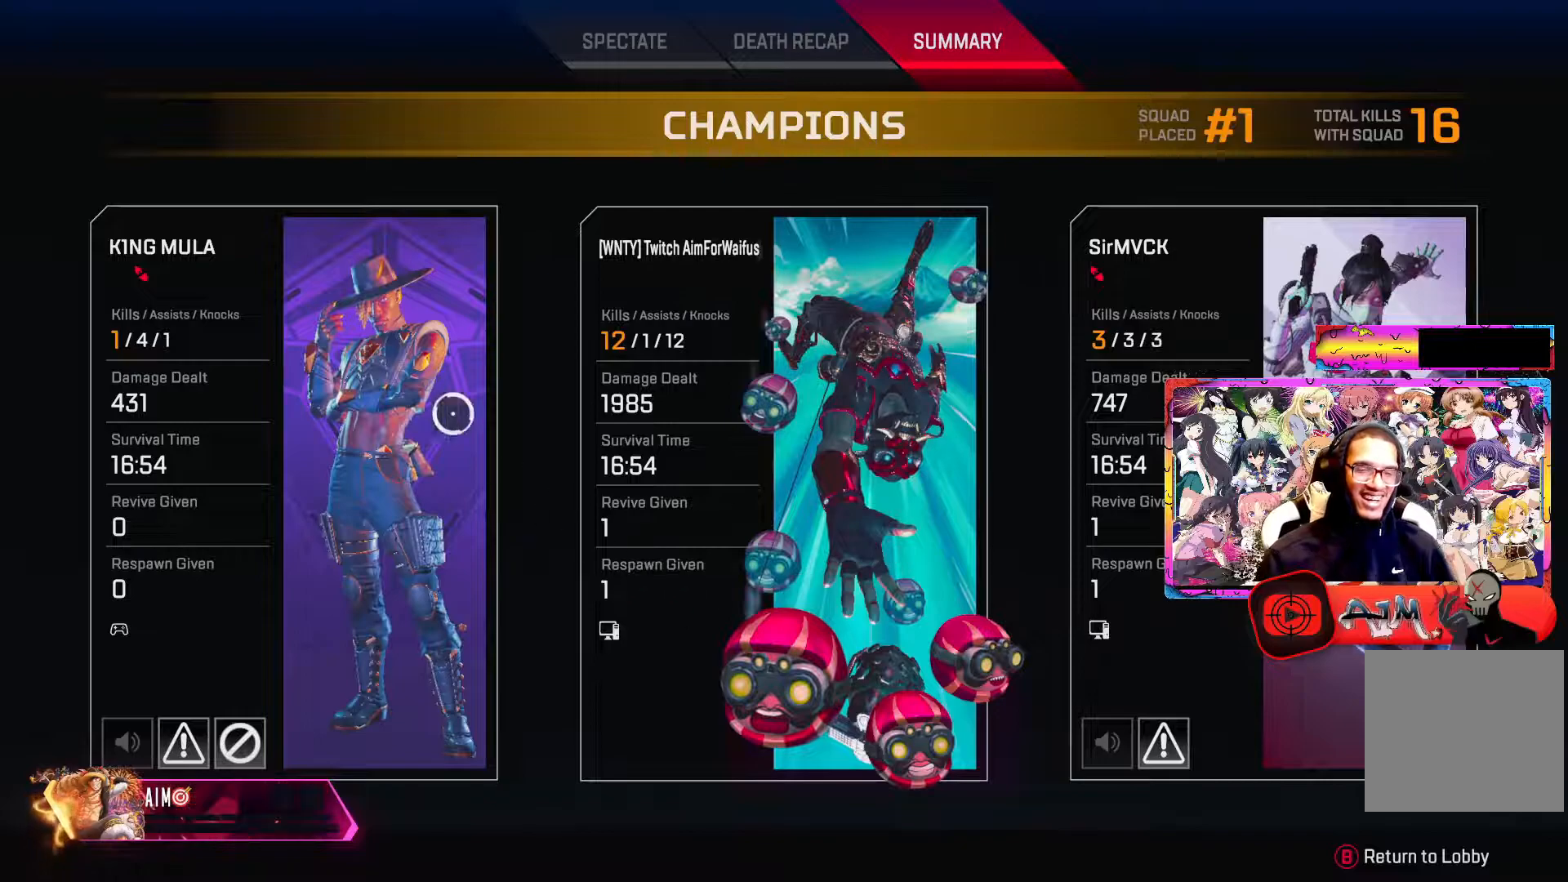
{"buttons": [], "left_stick": "down-right", "right_stick": "center", "events": [[33, "left_stick", "center"], [317, "left_stick", "right"], [467, "left_stick", "down-right"]]}
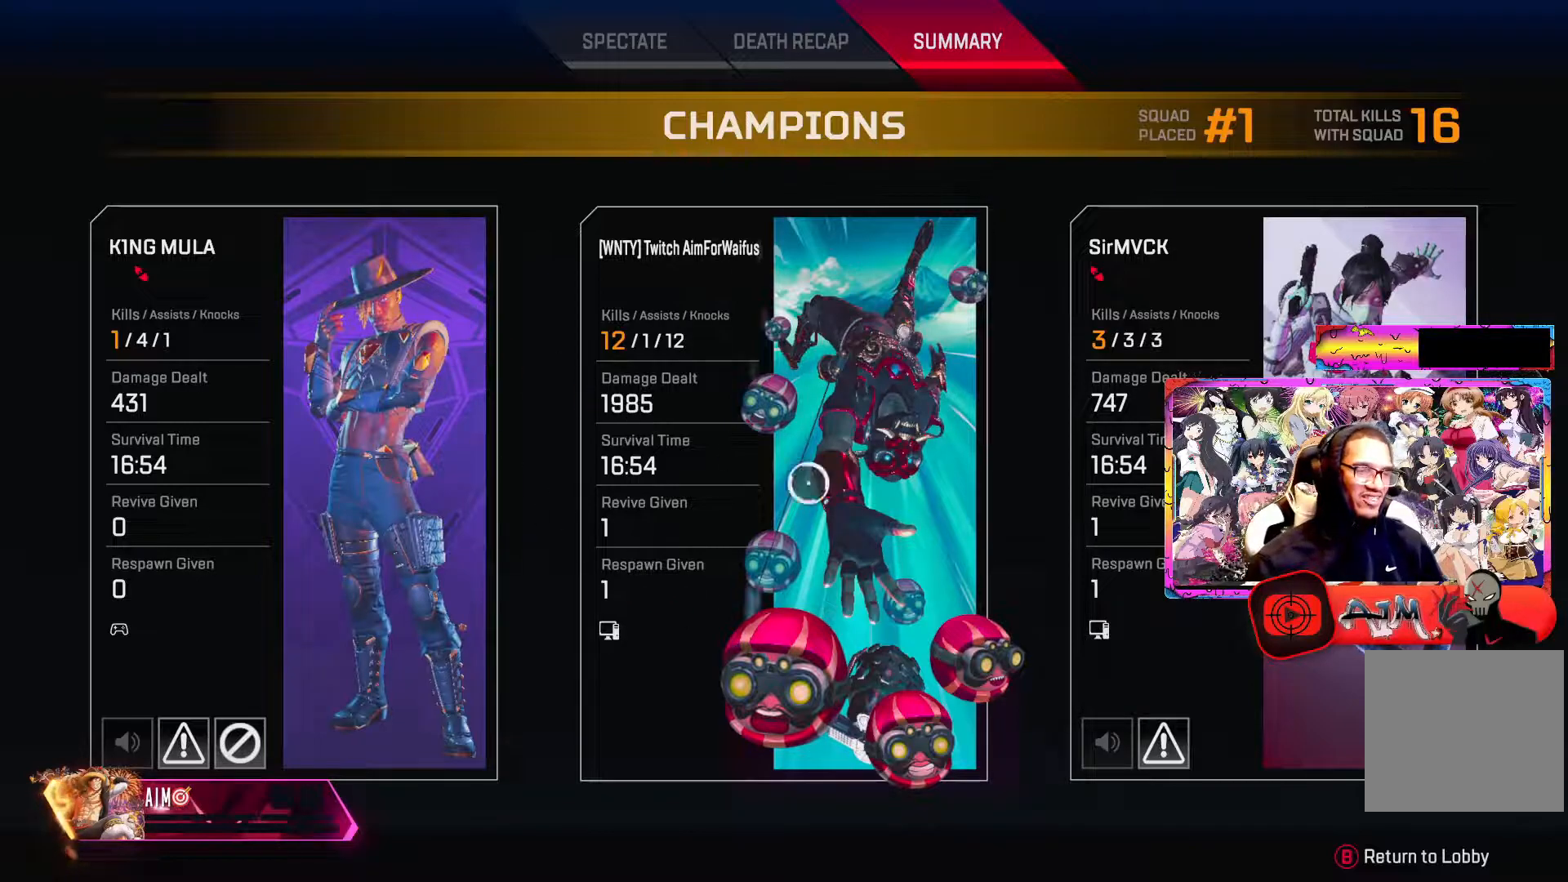
{"buttons": [], "left_stick": "center", "right_stick": "center", "events": [[133, "left_stick", "down-left"], [250, "left_stick", "up-left"], [350, "left_stick", "up-right"], [500, "left_stick", "center"]]}
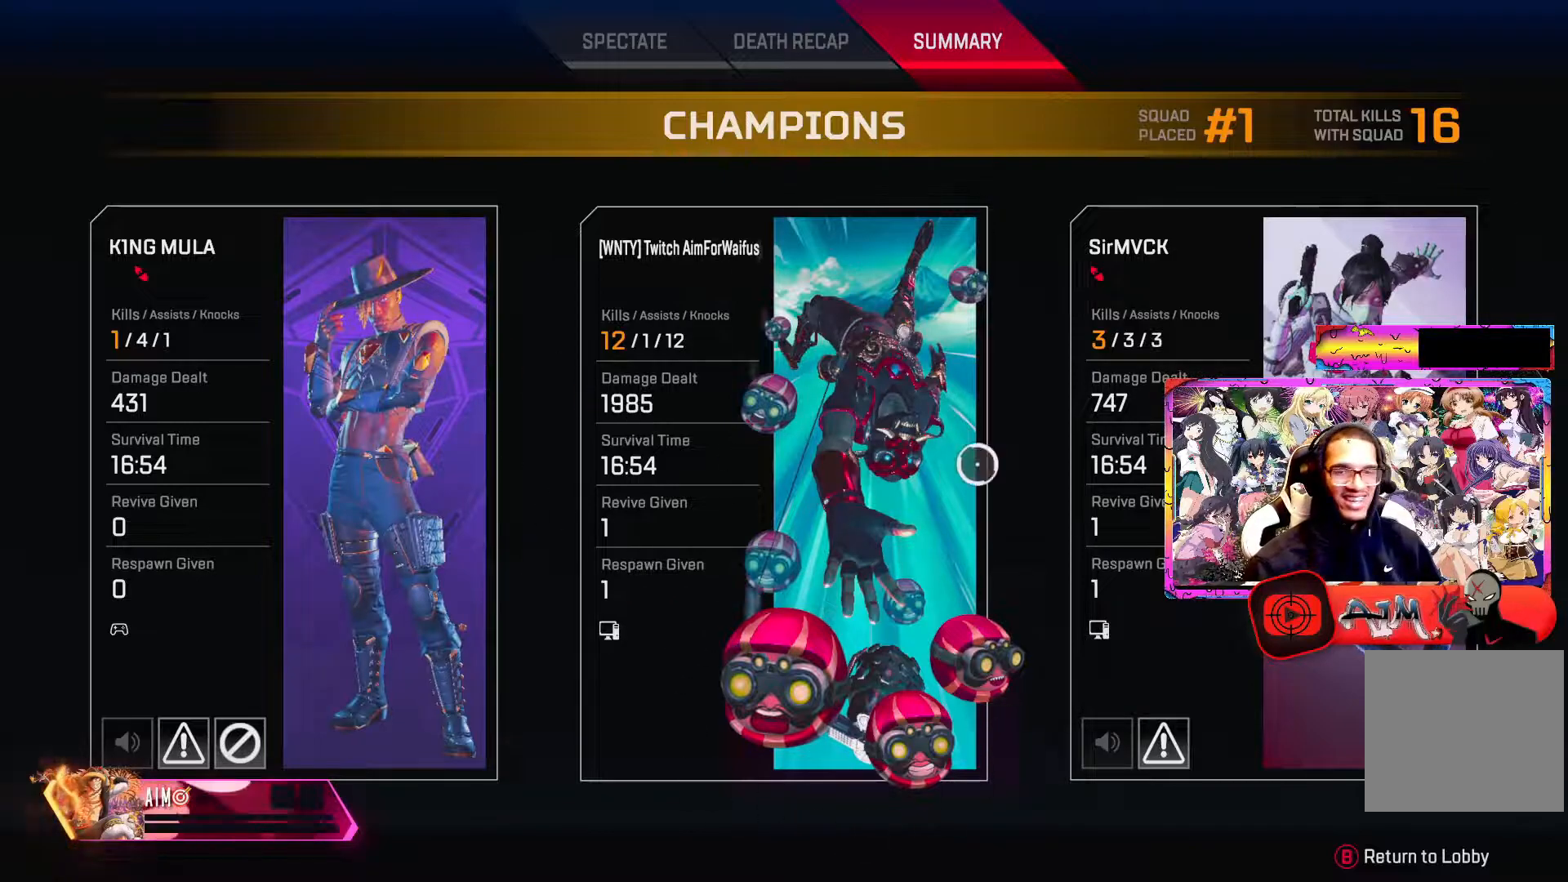
{"buttons": [], "left_stick": "right", "right_stick": "center", "events": [[67, "left_stick", "left"], [200, "left_stick", "center"], [433, "left_stick", "right"]]}
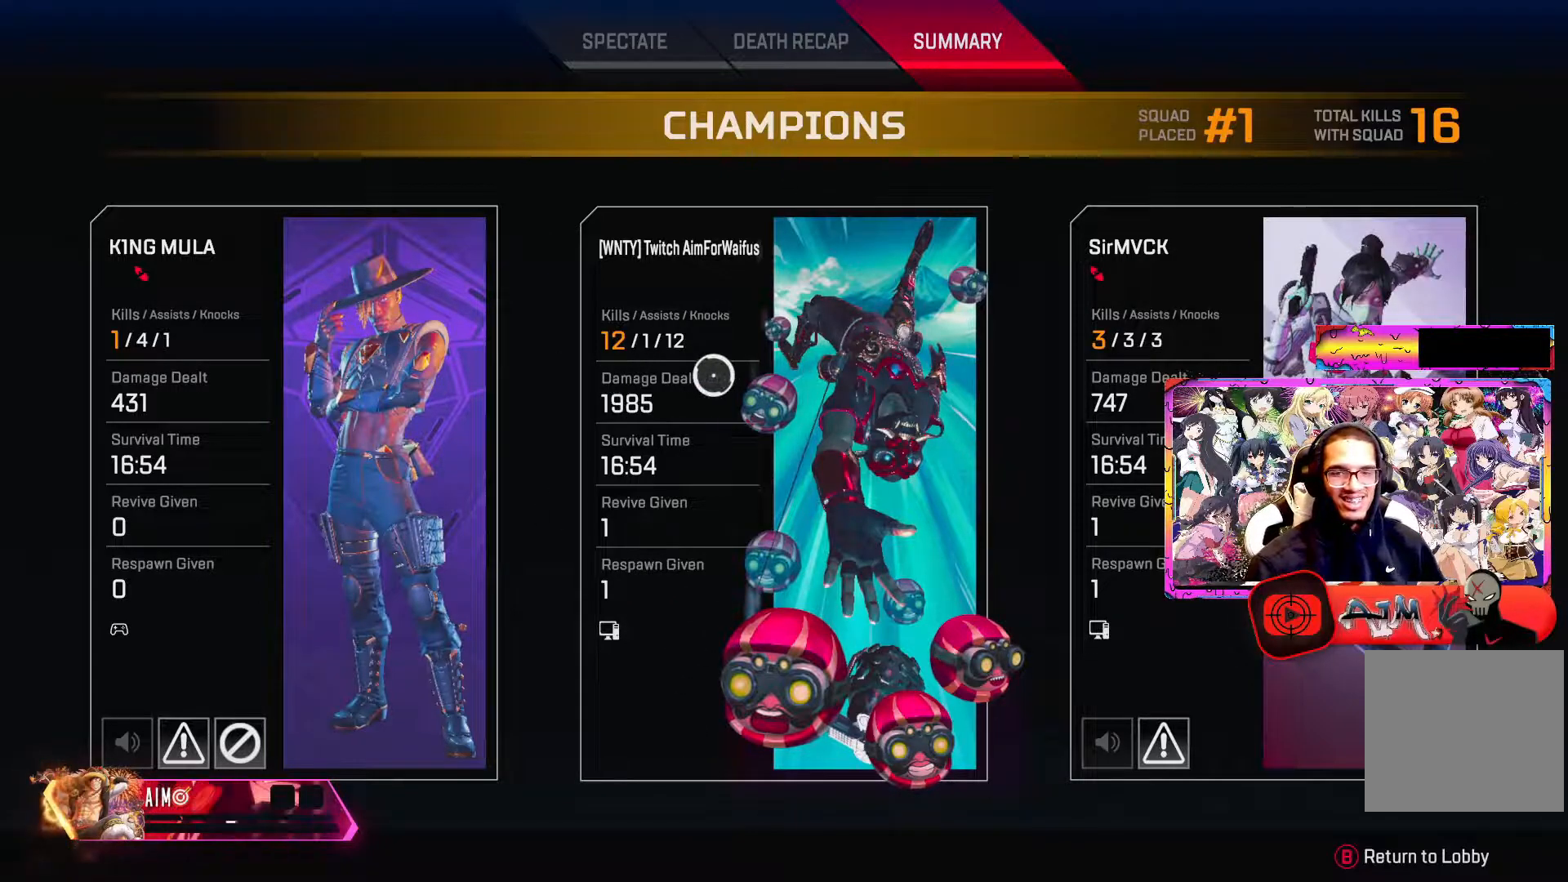
{"buttons": [], "left_stick": "center", "right_stick": "center", "events": [[133, "left_stick", "center"], [383, "left_stick", "left"], [467, "left_stick", "center"]]}
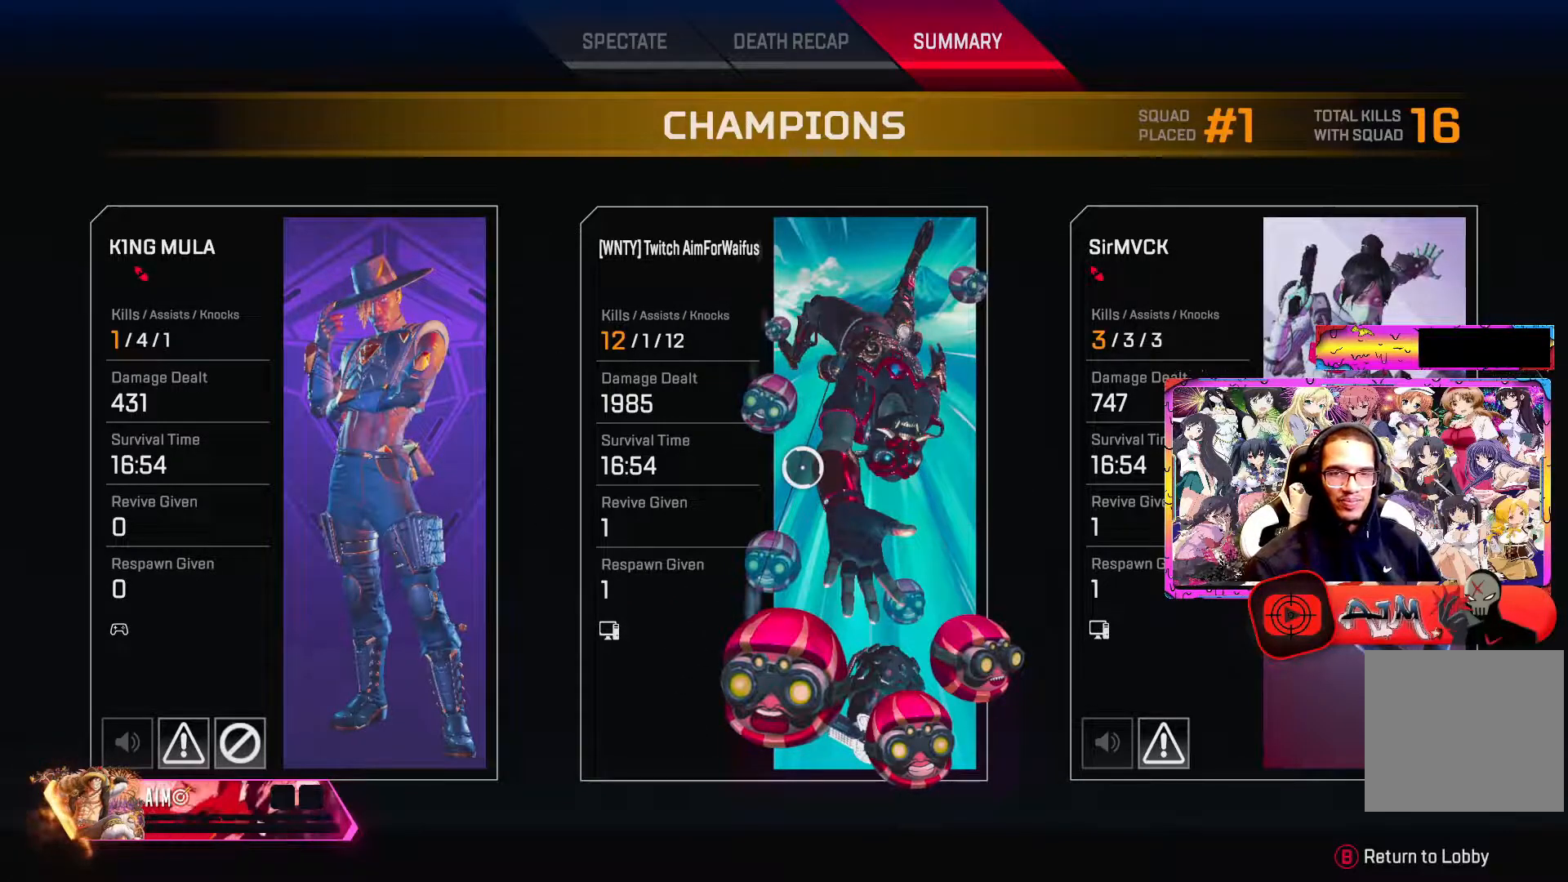
{"buttons": [], "left_stick": "center", "right_stick": "center", "events": []}
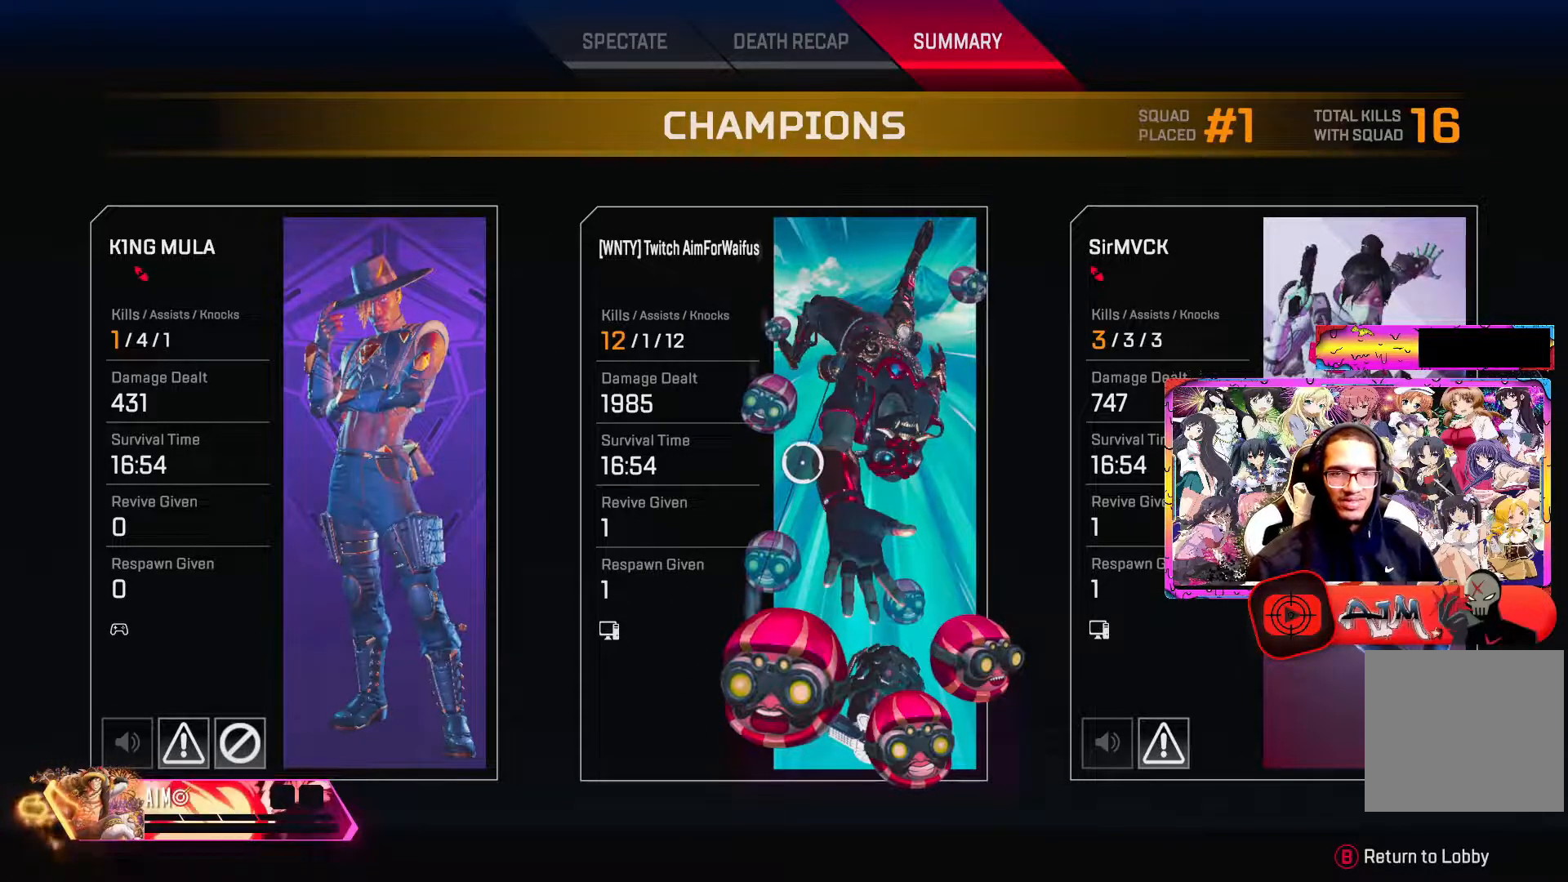
{"buttons": [], "left_stick": "center", "right_stick": "center", "events": []}
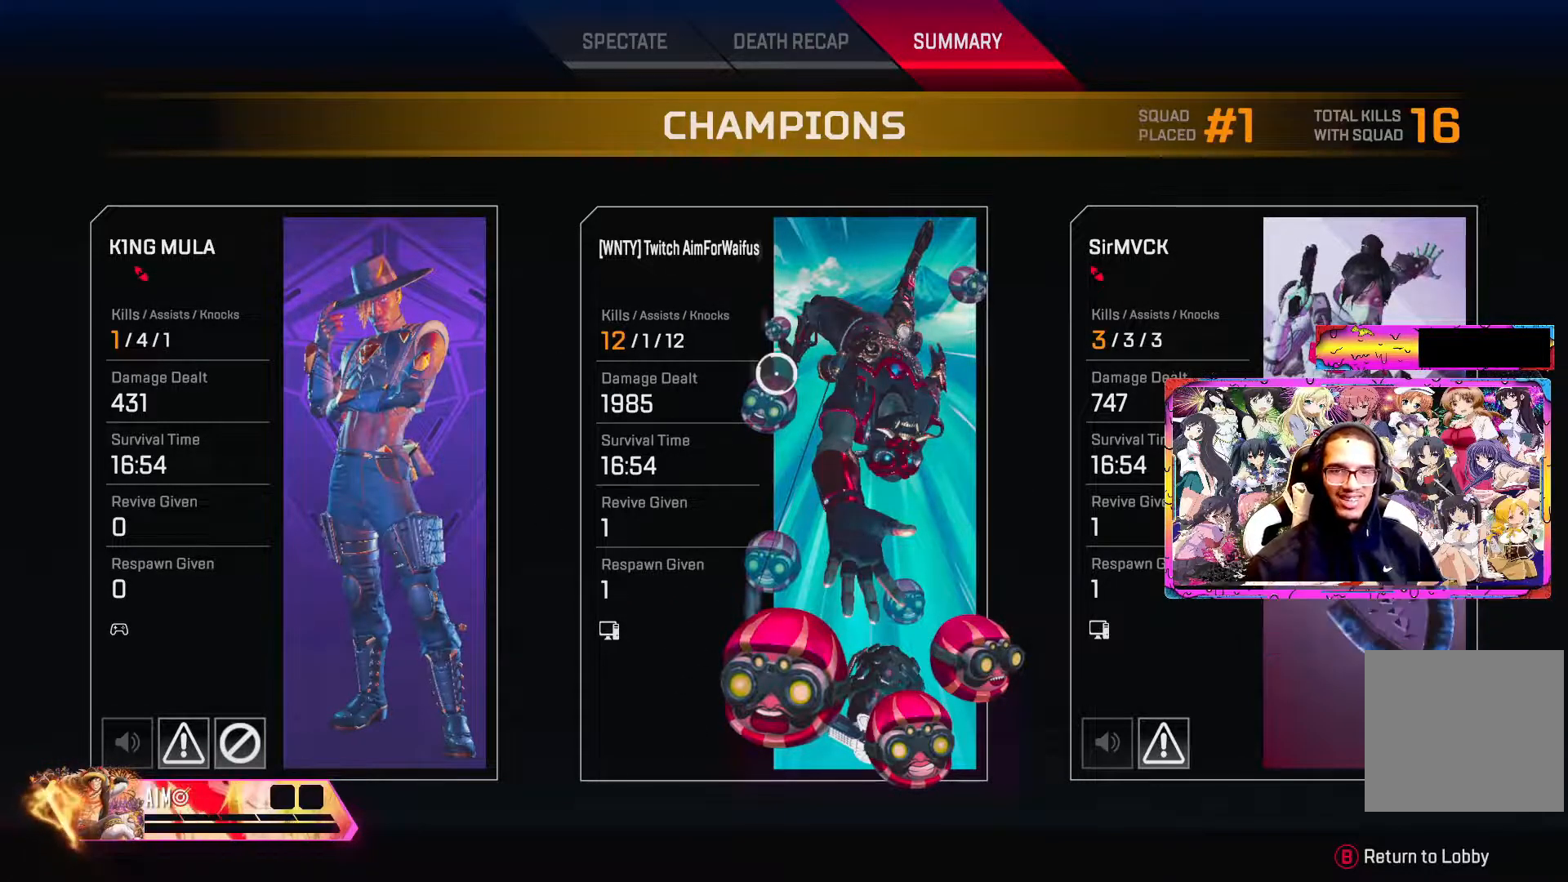
{"buttons": [], "left_stick": "left", "right_stick": "center", "events": [[483, "left_stick", "left"]]}
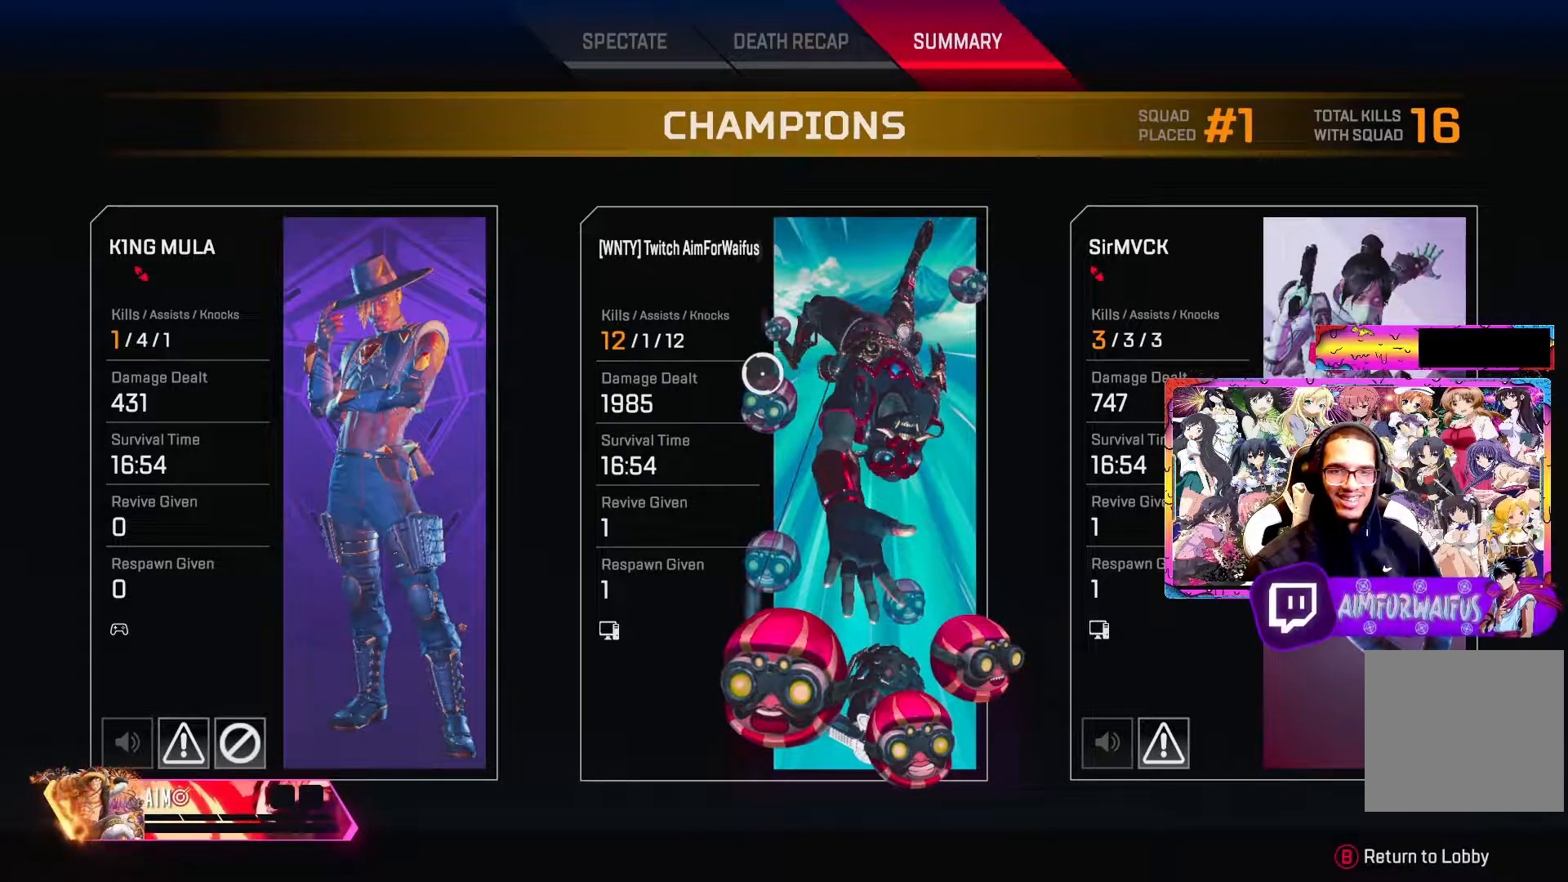
{"buttons": ["A"], "left_stick": "center", "right_stick": "center", "events": [[100, "B", "down"], [200, "left_stick", "center"], [267, "B", "up"], [417, "A", "down"]]}
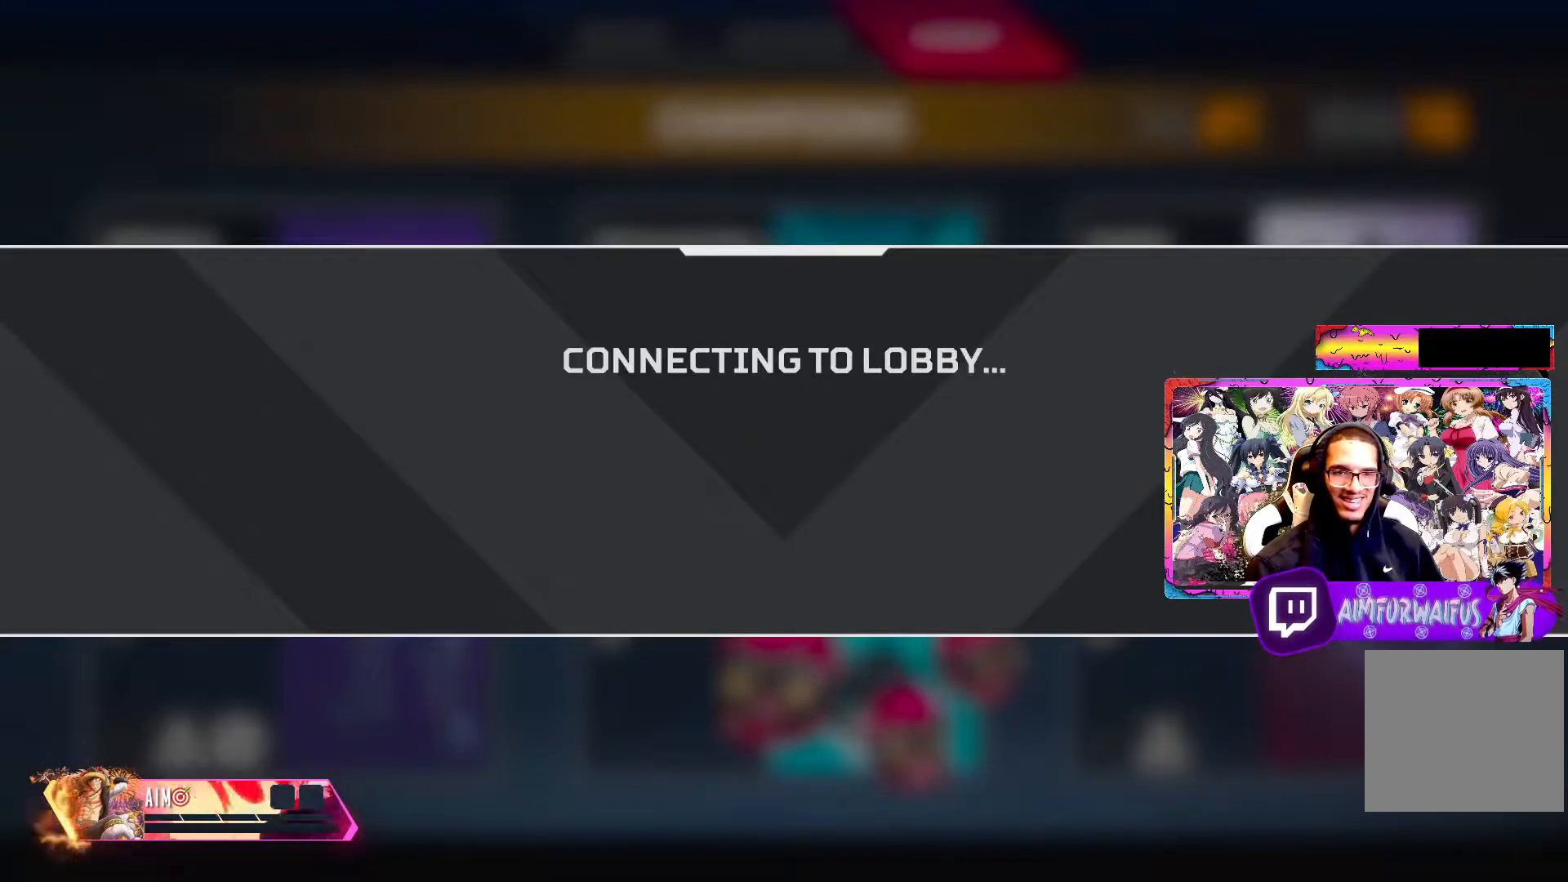
{"buttons": [], "left_stick": "center", "right_stick": "center", "events": [[67, "A", "up"]]}